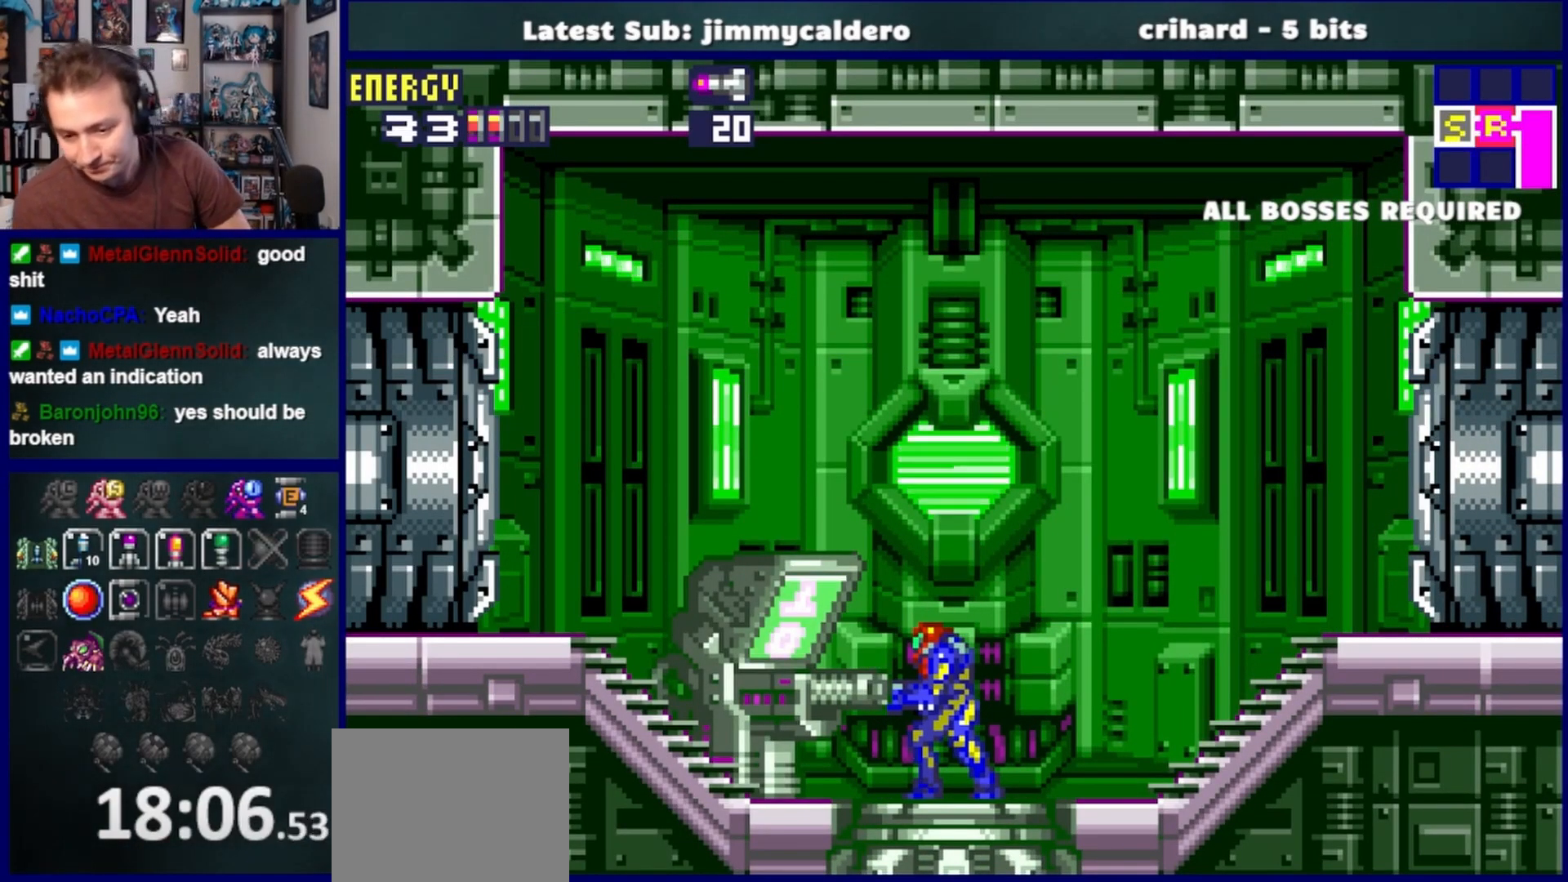
Gameplay with a controller (PlayStation layout); each line is a JSON object with the inputs held at the frame after it. "events" lists button and stick changes between this image and that frame as [ms after this image, input, new state], when the widget could be followed in between. Not read: L2 R2.
{"buttons": [], "left_stick": "center", "right_stick": "center", "events": []}
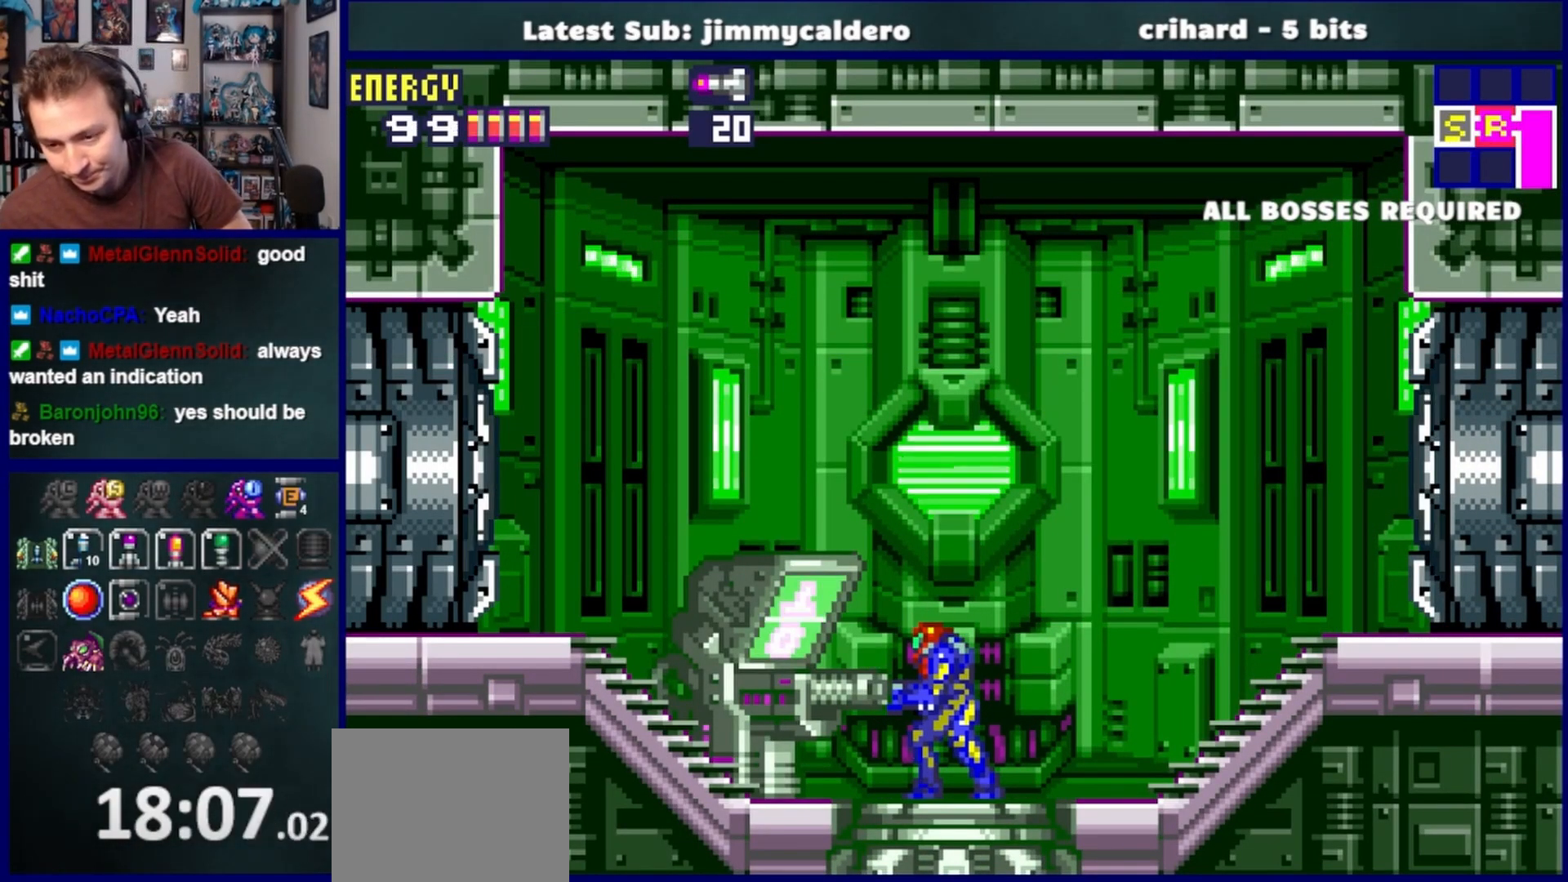
{"buttons": [], "left_stick": "center", "right_stick": "center", "events": []}
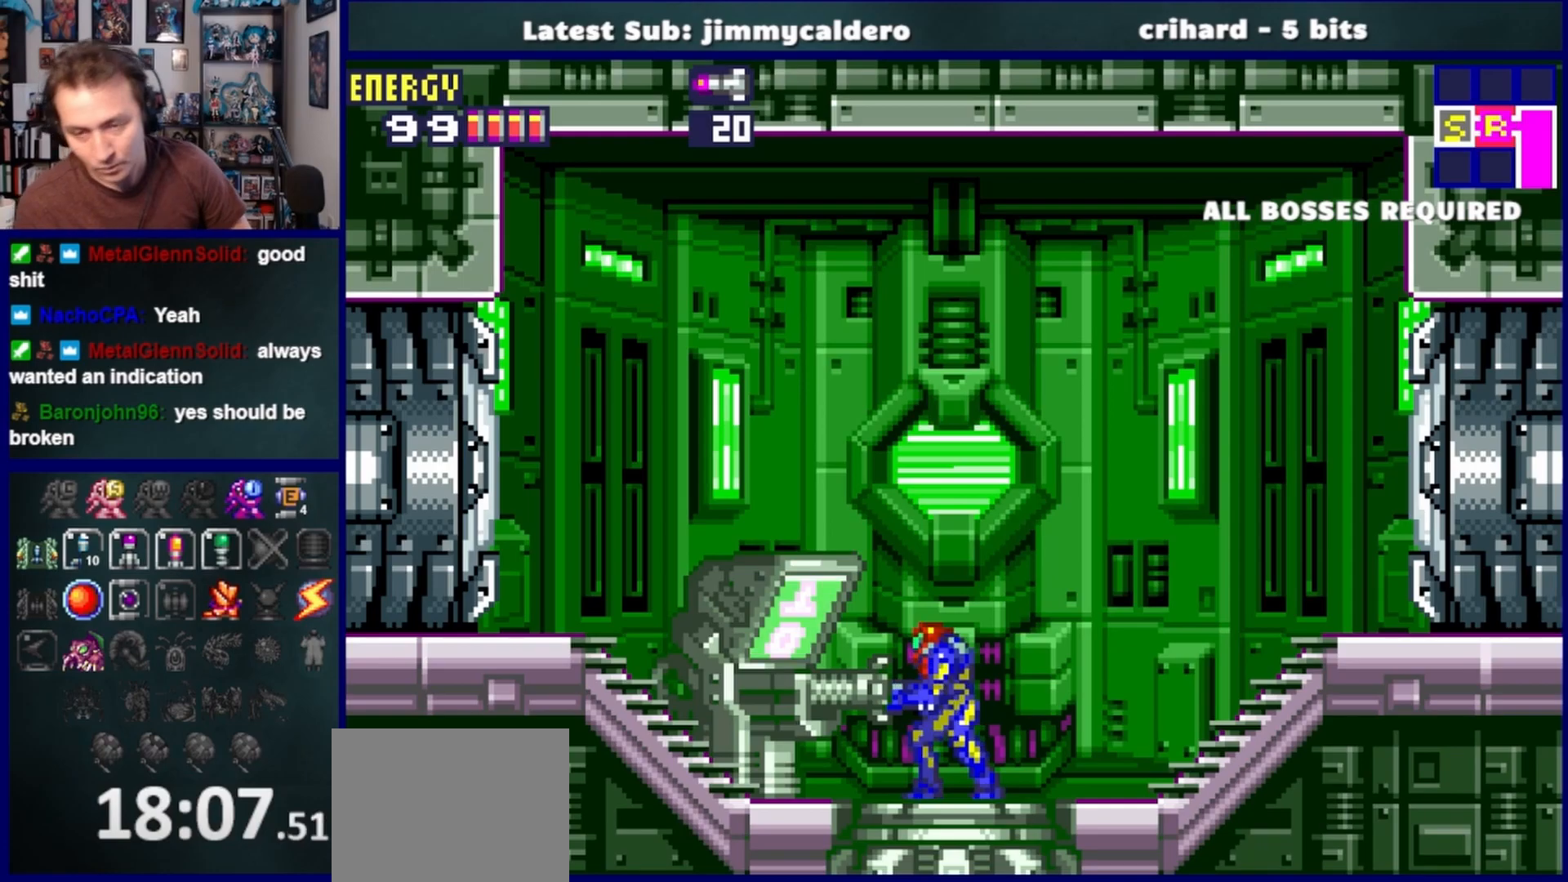
{"buttons": ["CROSS"], "left_stick": "center", "right_stick": "center", "events": [[267, "CROSS", "down"], [383, "CROSS", "up"], [483, "CROSS", "down"]]}
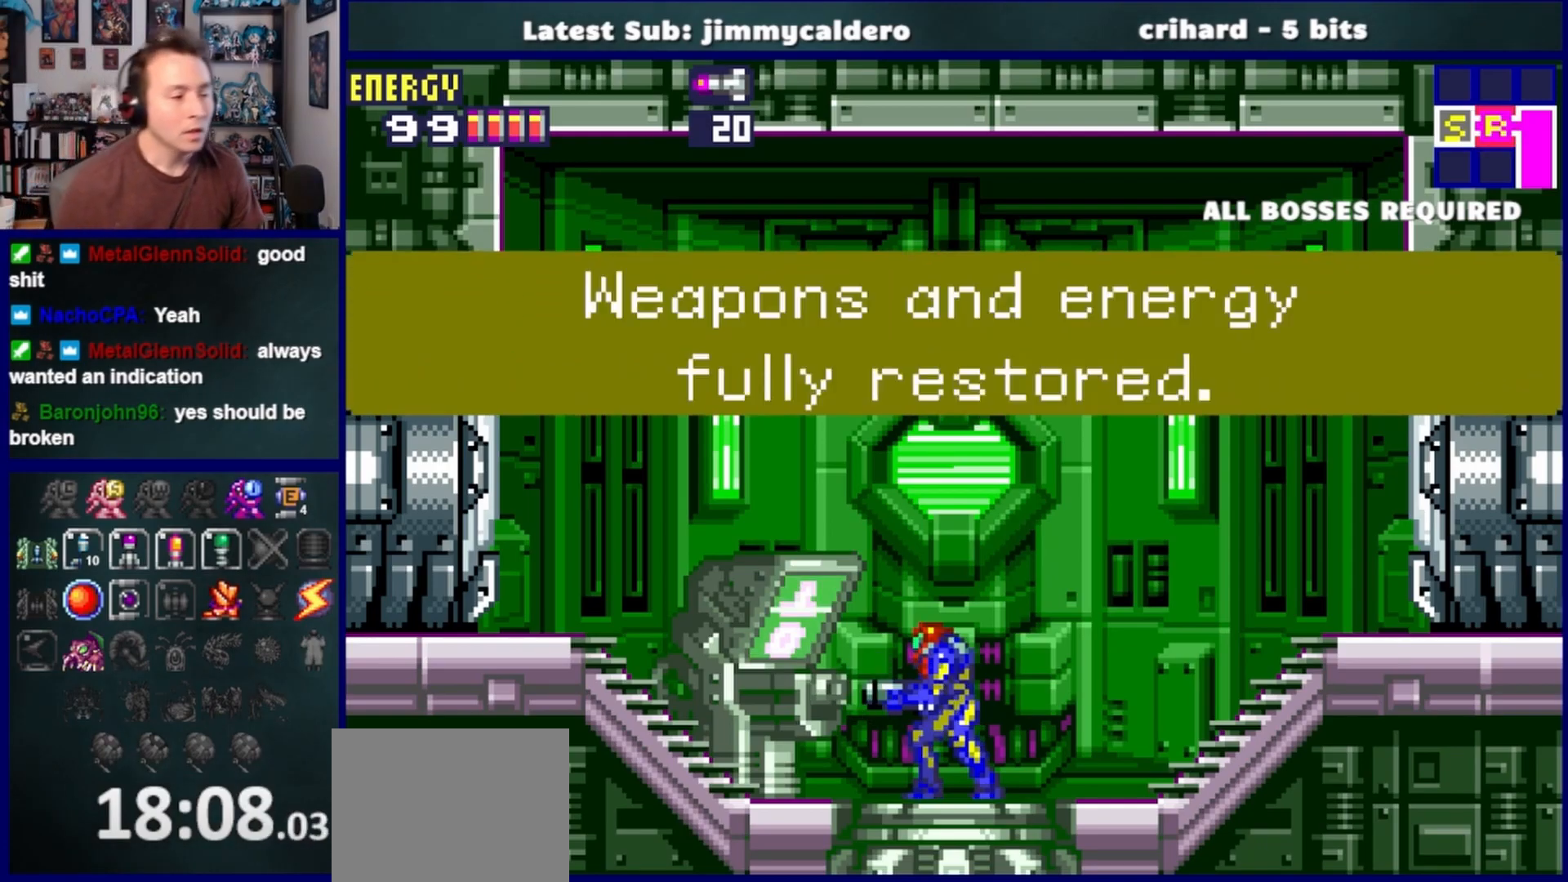
{"buttons": [], "left_stick": "center", "right_stick": "center", "events": [[83, "CROSS", "up"], [167, "CROSS", "down"], [283, "CROSS", "up"], [350, "CROSS", "down"], [483, "CROSS", "up"]]}
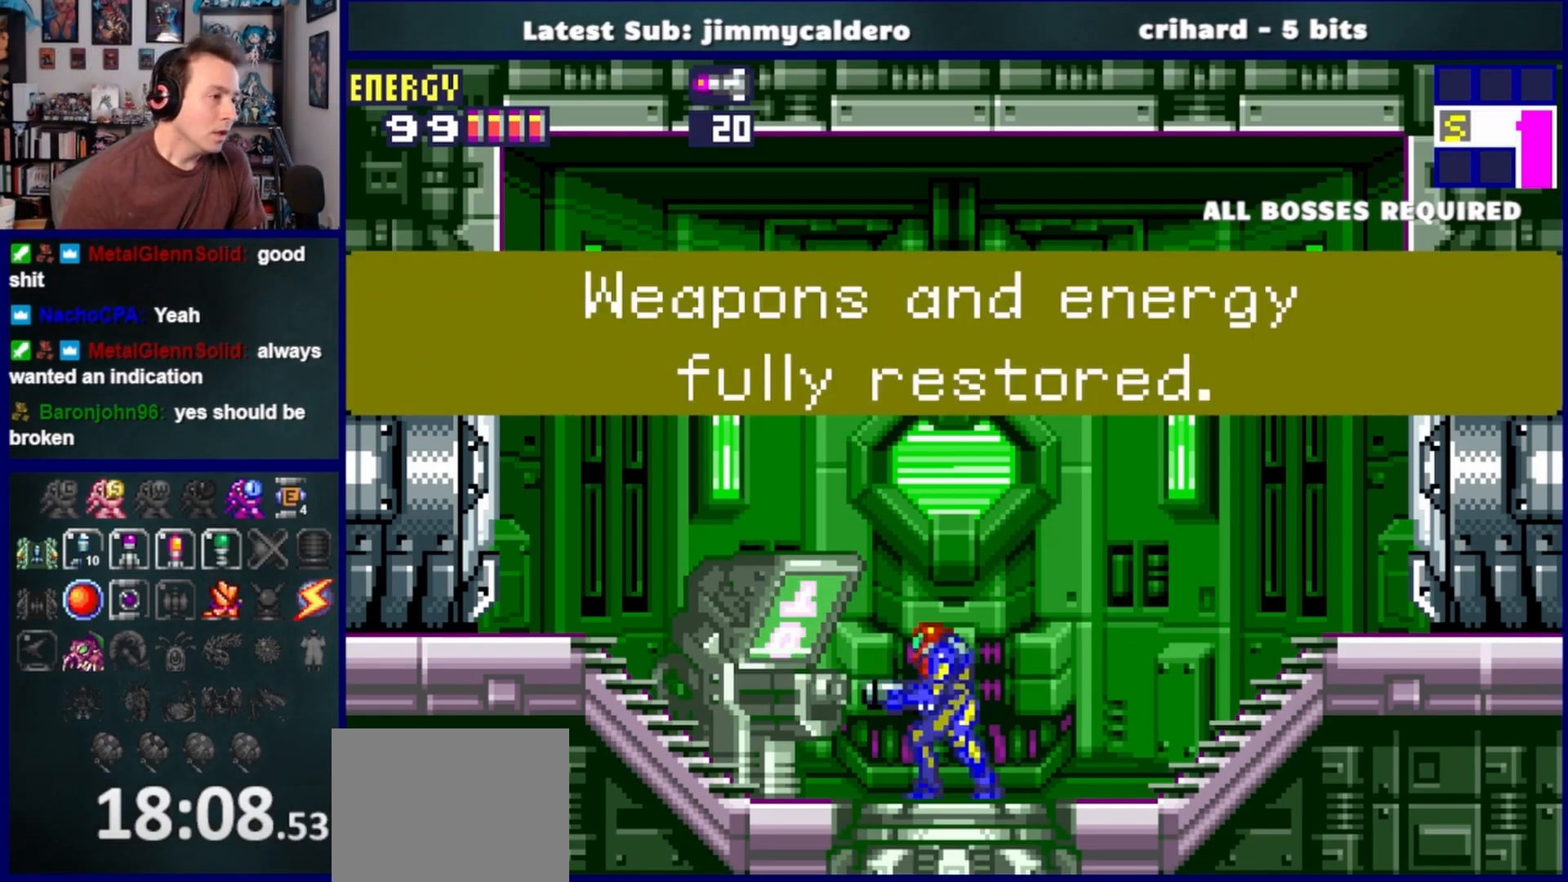
{"buttons": ["CROSS", "DPAD_RIGHT"], "left_stick": "center", "right_stick": "center", "events": [[50, "DPAD_RIGHT", "down"], [67, "CROSS", "down"], [183, "CROSS", "up"], [267, "CROSS", "down"], [350, "CROSS", "up"], [450, "CROSS", "down"]]}
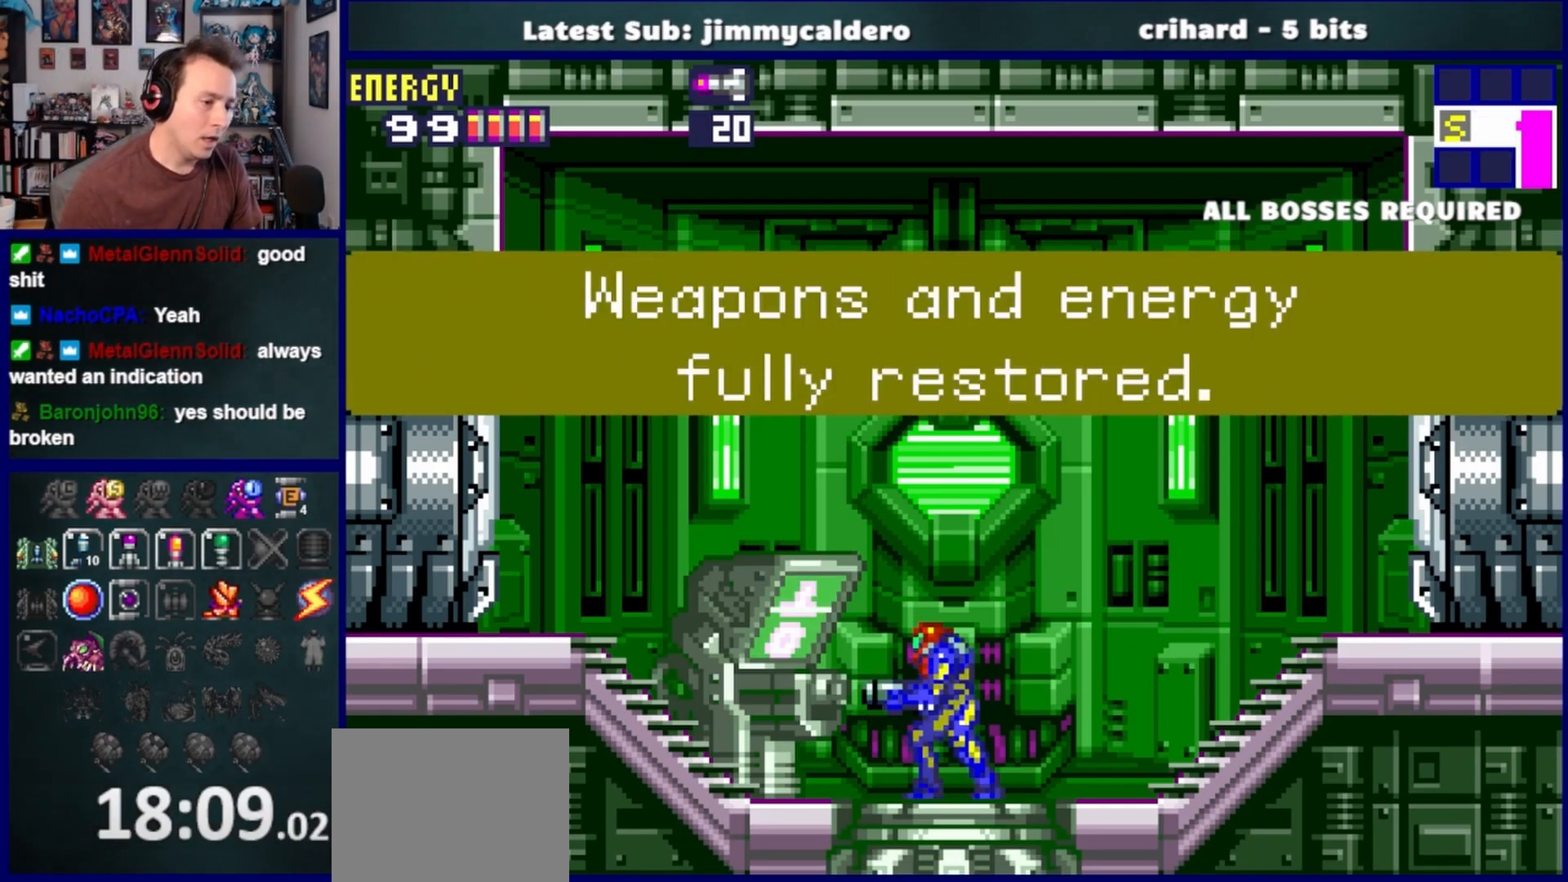
{"buttons": ["DPAD_RIGHT"], "left_stick": "center", "right_stick": "center", "events": [[33, "CROSS", "up"], [150, "CROSS", "down"], [233, "CROSS", "up"]]}
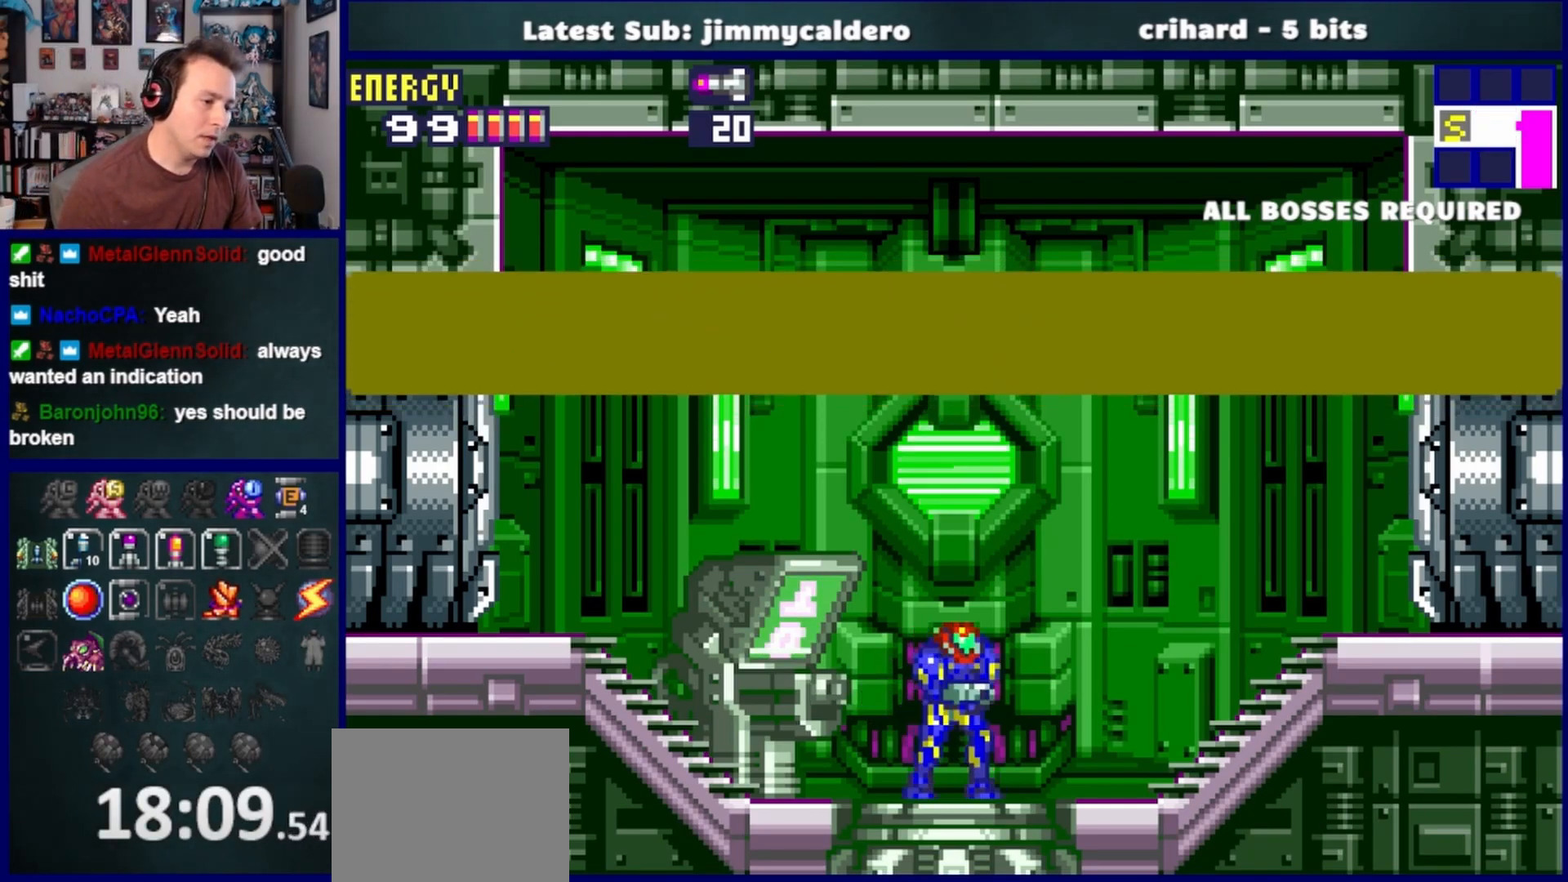
{"buttons": ["L1", "DPAD_RIGHT"], "left_stick": "center", "right_stick": "center", "events": [[200, "SQUARE", "down"], [217, "L1", "down"], [267, "SQUARE", "up"], [383, "SQUARE", "down"], [433, "SQUARE", "up"]]}
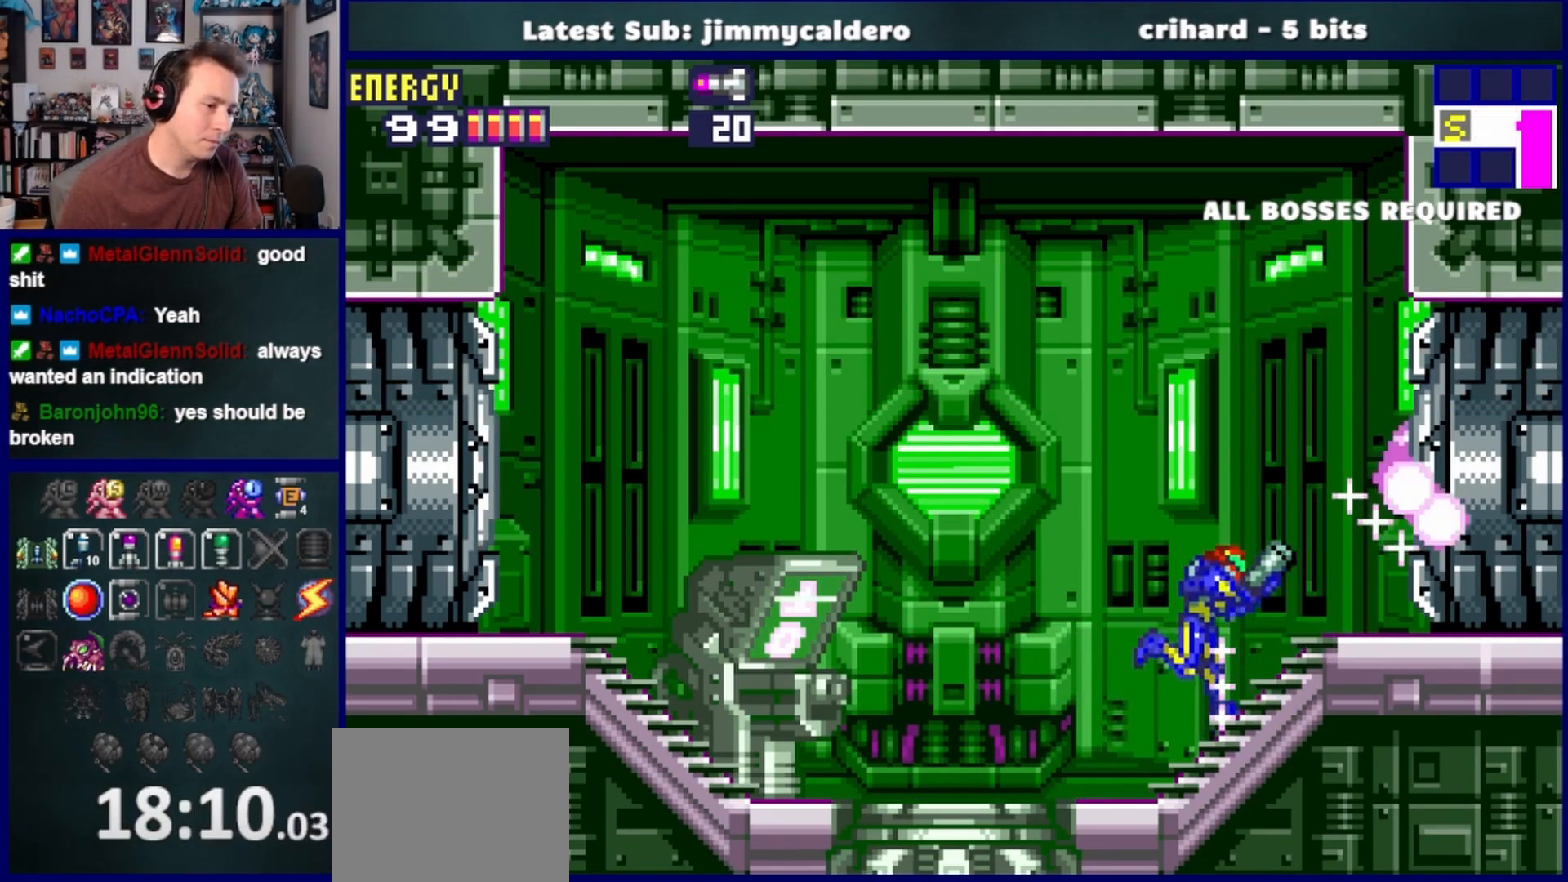
{"buttons": ["DPAD_RIGHT"], "left_stick": "center", "right_stick": "center", "events": [[17, "SQUARE", "down"], [100, "SQUARE", "up"], [150, "L1", "up"]]}
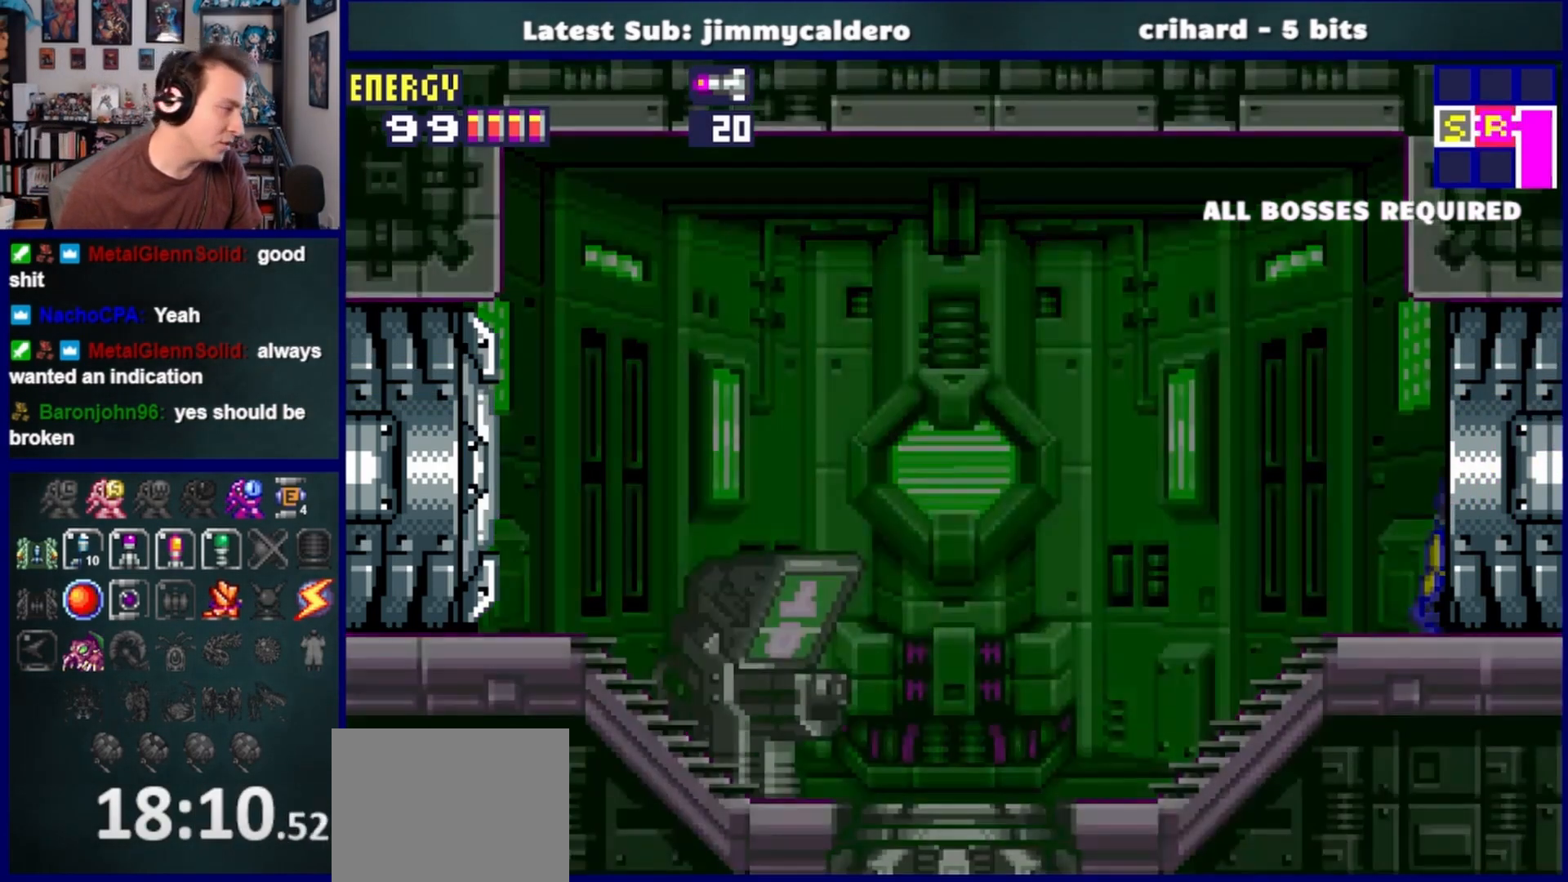
{"buttons": ["DPAD_RIGHT"], "left_stick": "center", "right_stick": "center", "events": []}
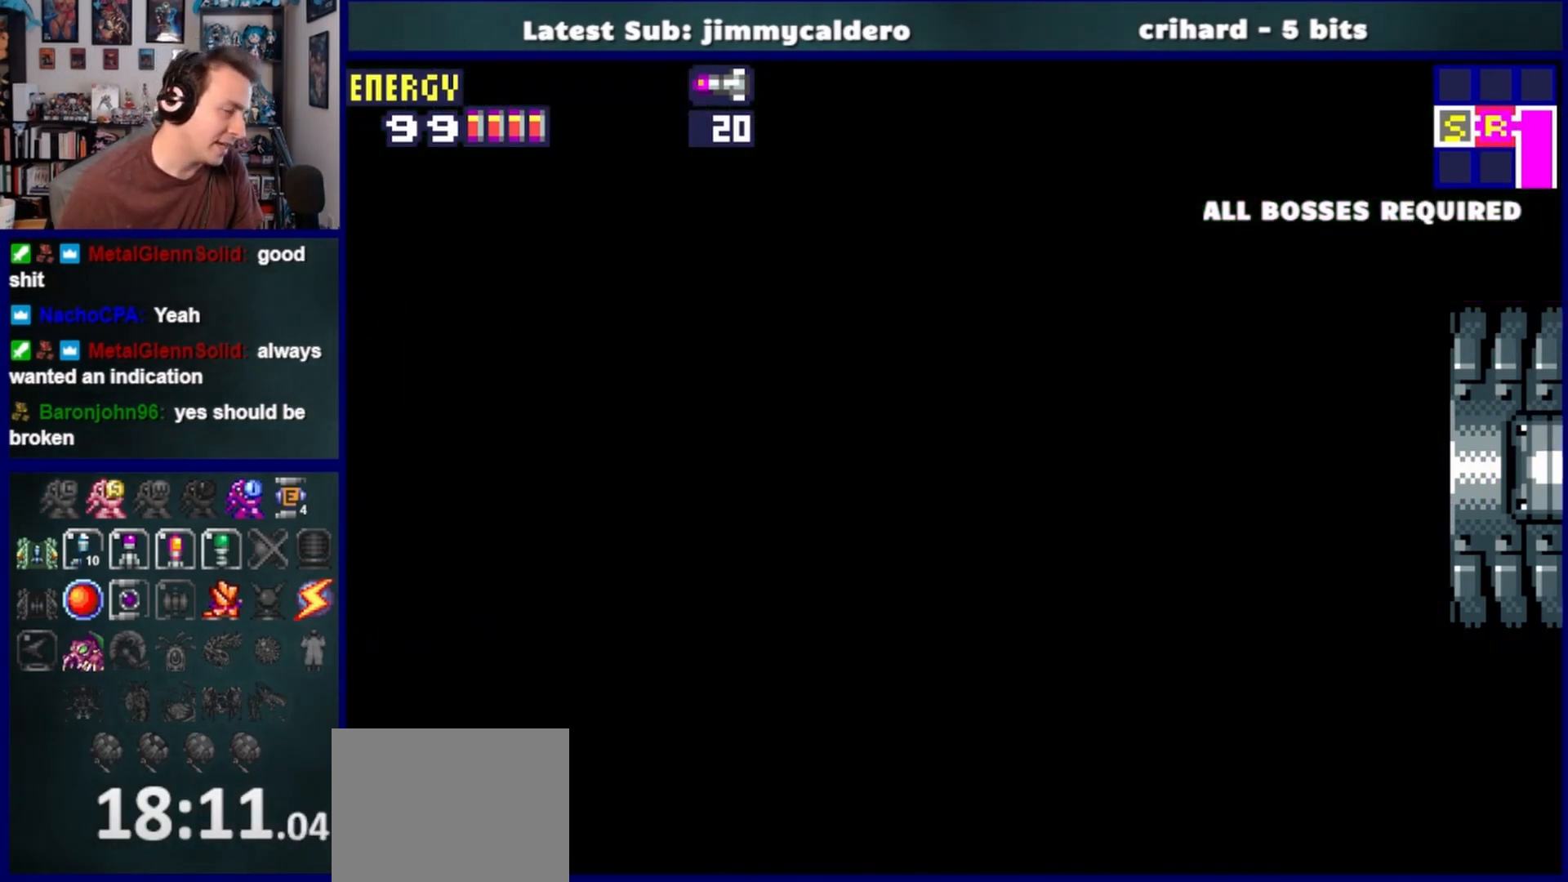
{"buttons": ["DPAD_RIGHT"], "left_stick": "center", "right_stick": "center", "events": []}
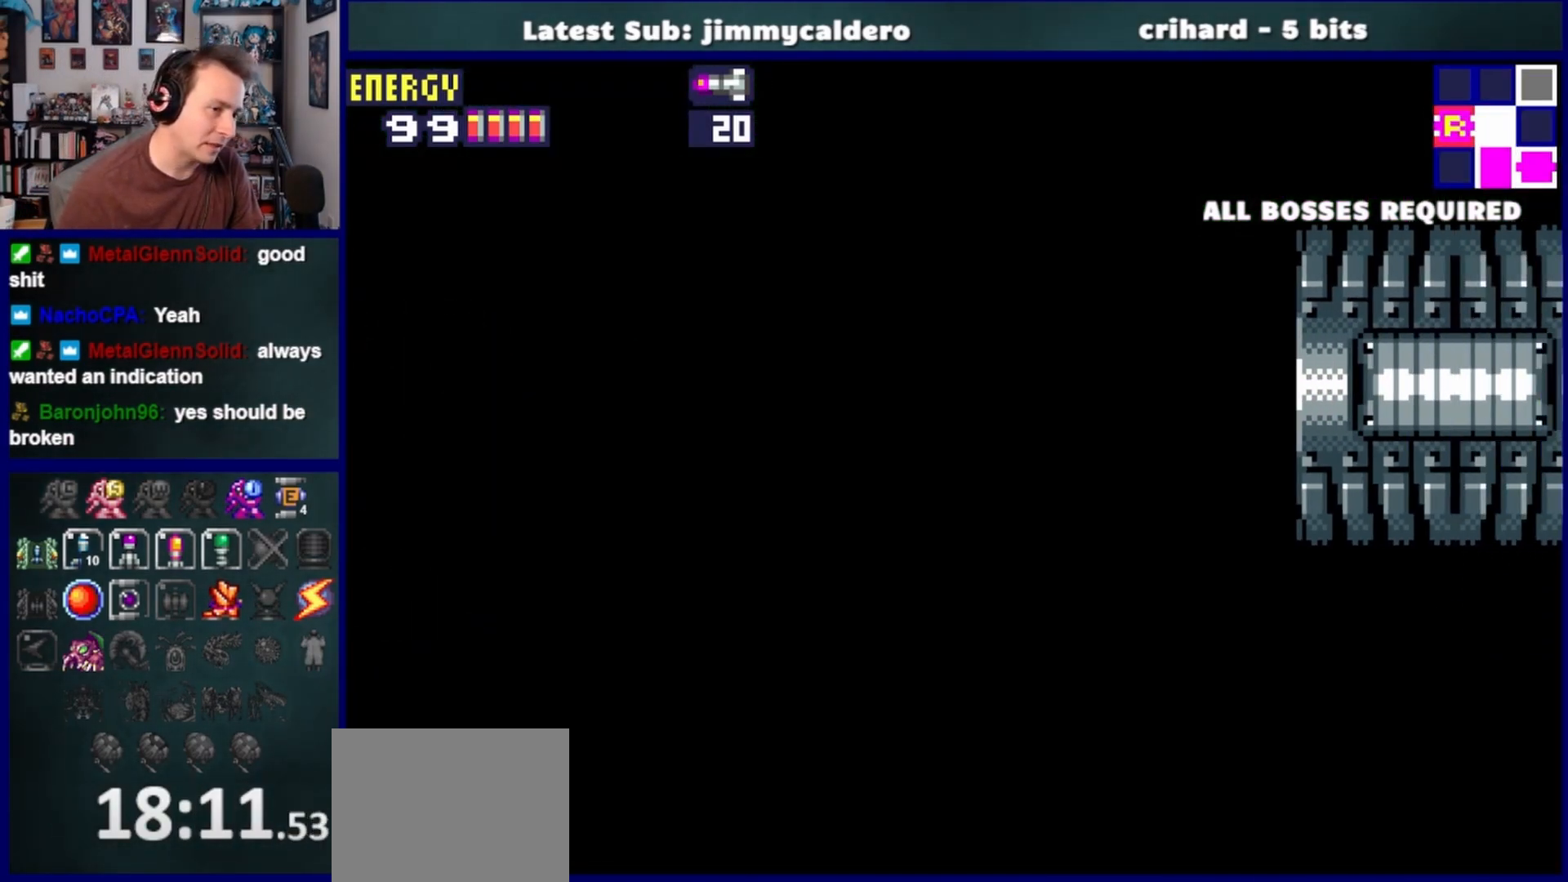
{"buttons": ["DPAD_RIGHT"], "left_stick": "center", "right_stick": "center", "events": []}
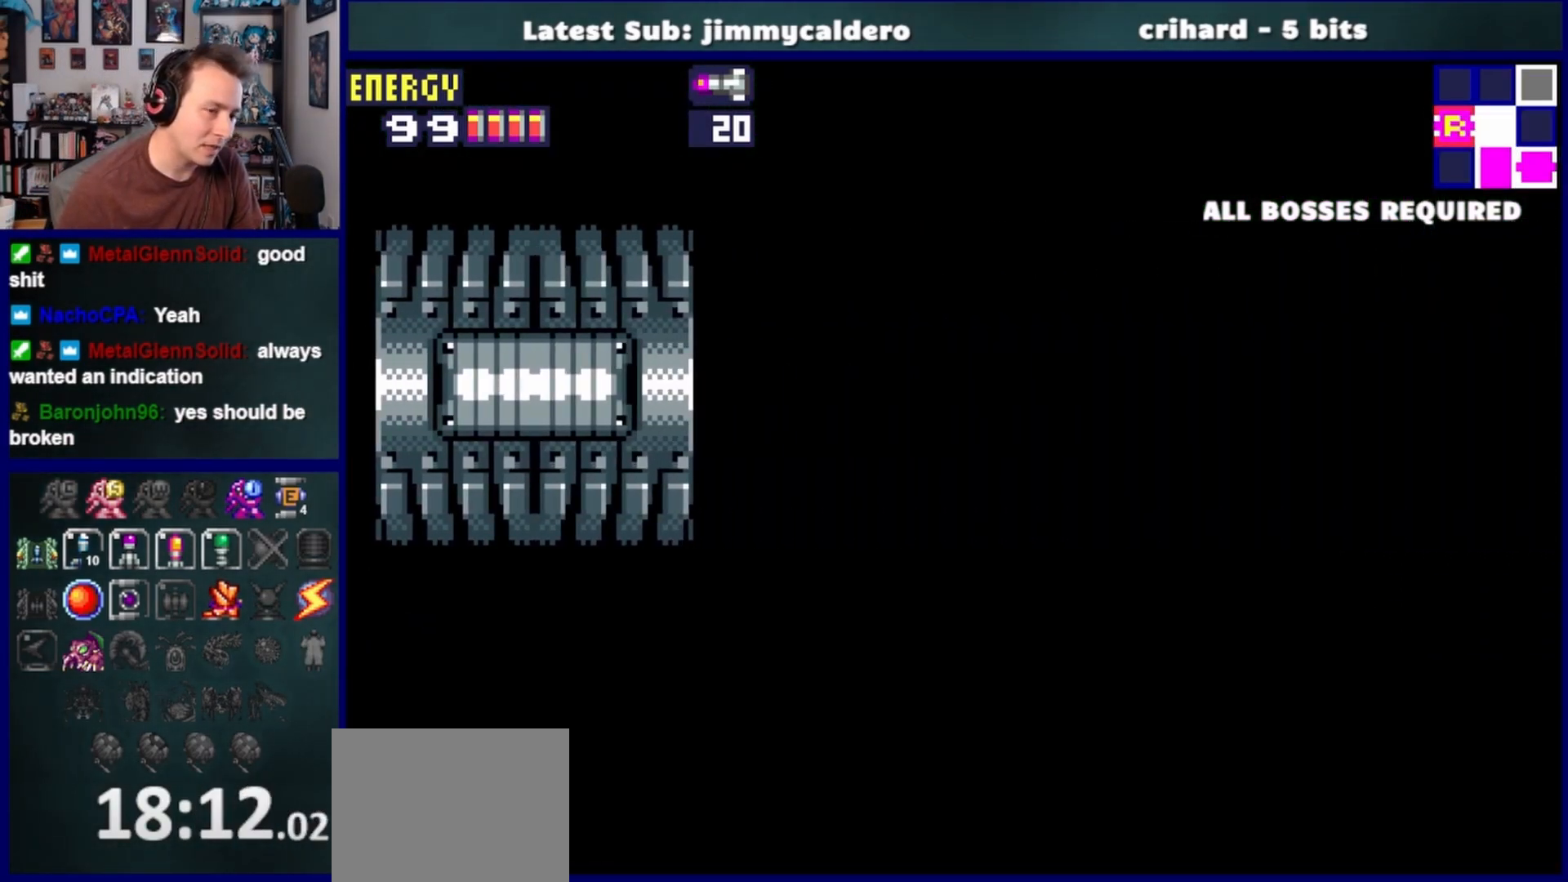
{"buttons": ["SQUARE", "DPAD_RIGHT"], "left_stick": "center", "right_stick": "center", "events": [[200, "SQUARE", "down"]]}
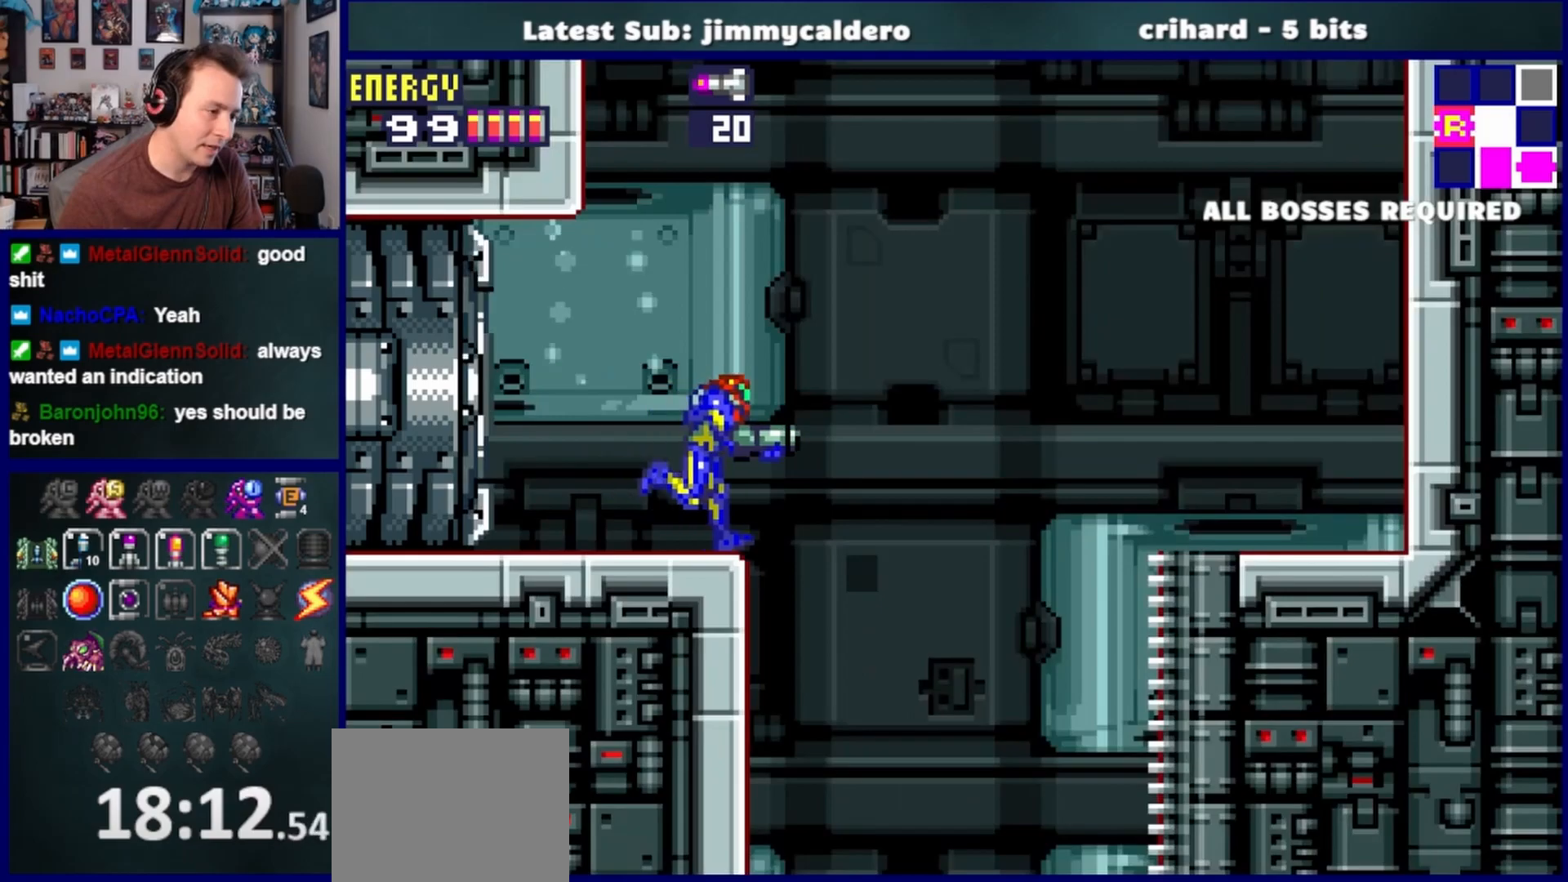
{"buttons": ["SQUARE", "DPAD_RIGHT"], "left_stick": "center", "right_stick": "center", "events": [[317, "CROSS", "down"], [450, "CROSS", "up"]]}
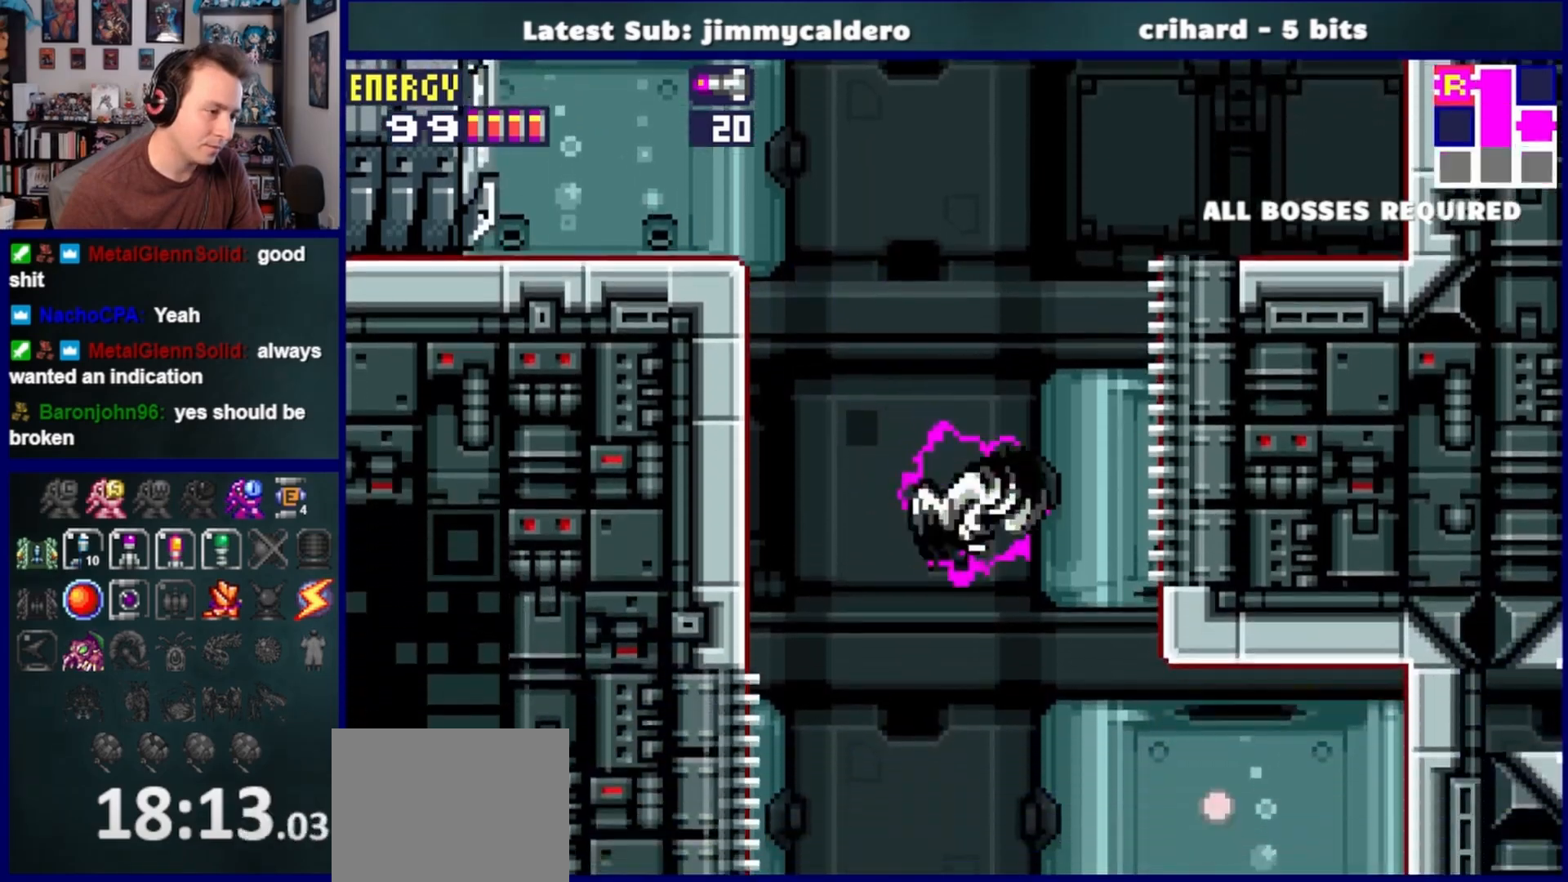
{"buttons": ["DPAD_RIGHT"], "left_stick": "center", "right_stick": "center", "events": [[50, "SQUARE", "up"]]}
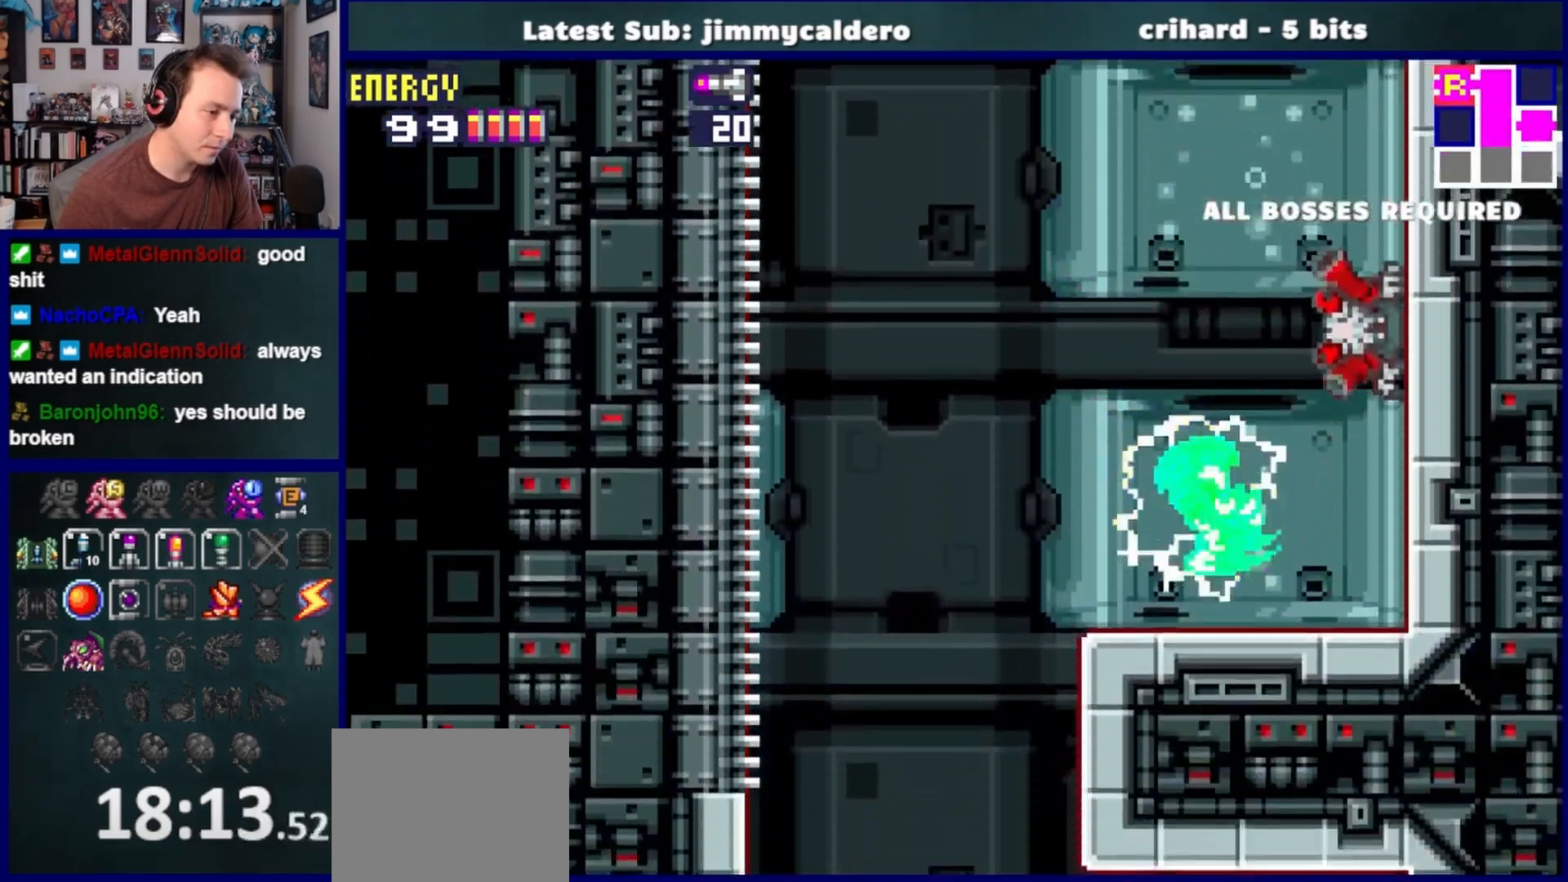
{"buttons": ["DPAD_RIGHT"], "left_stick": "center", "right_stick": "center", "events": [[33, "L1", "down"], [83, "SQUARE", "down"], [167, "SQUARE", "up"], [250, "SQUARE", "down"], [367, "SQUARE", "up"], [417, "L1", "up"]]}
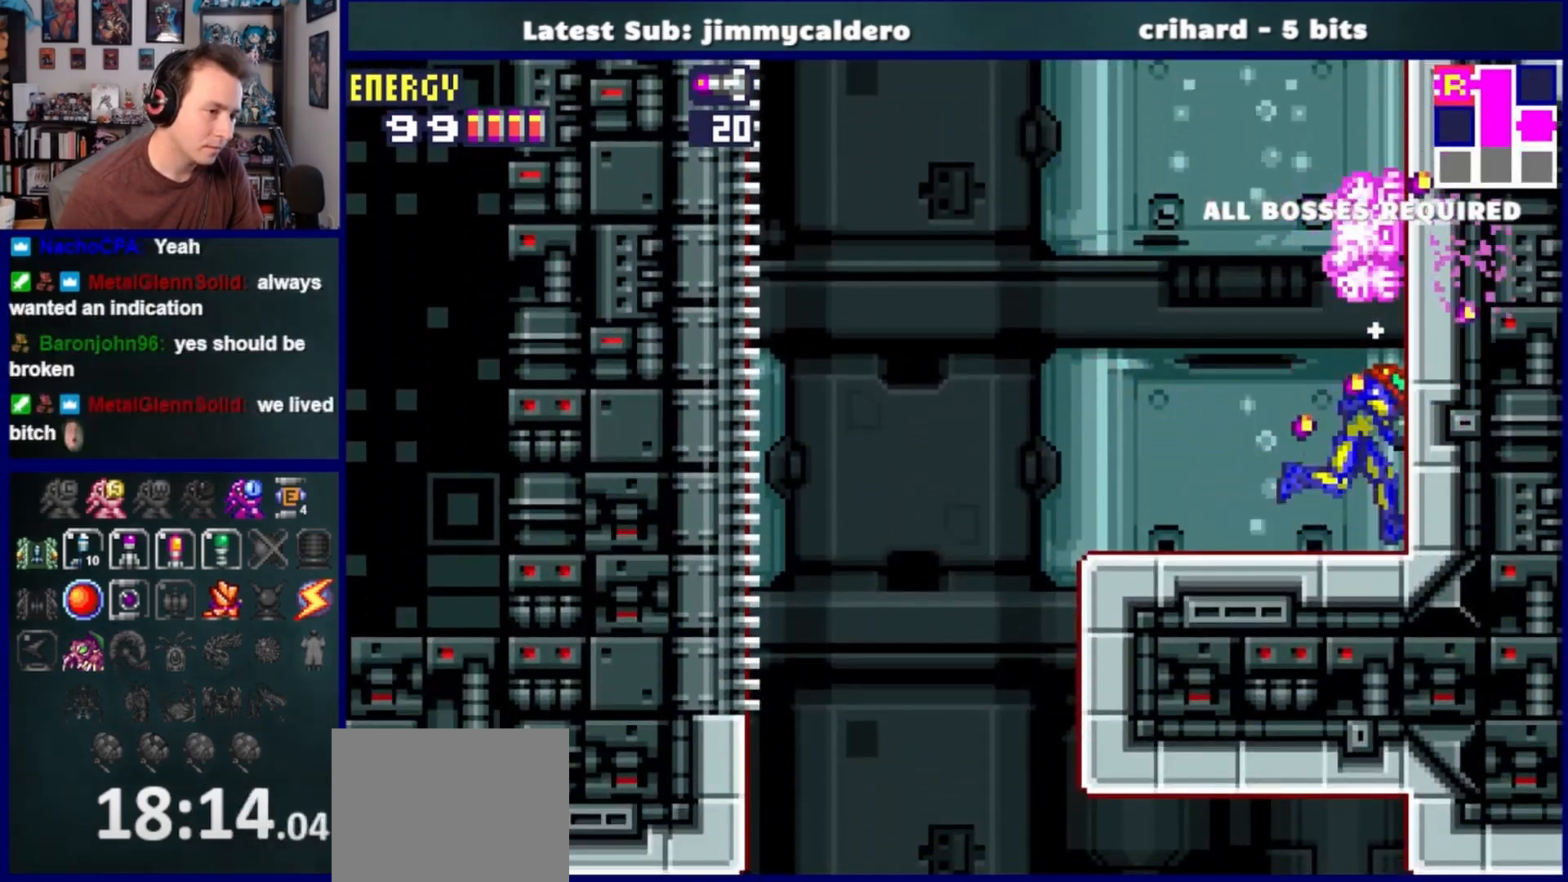
{"buttons": ["DPAD_RIGHT"], "left_stick": "center", "right_stick": "center", "events": [[50, "DPAD_RIGHT", "up"], [50, "DPAD_UP", "down"], [183, "SQUARE", "down"], [250, "SQUARE", "up"], [333, "DPAD_RIGHT", "down"], [333, "DPAD_UP", "up"], [333, "SQUARE", "down"], [417, "SQUARE", "up"]]}
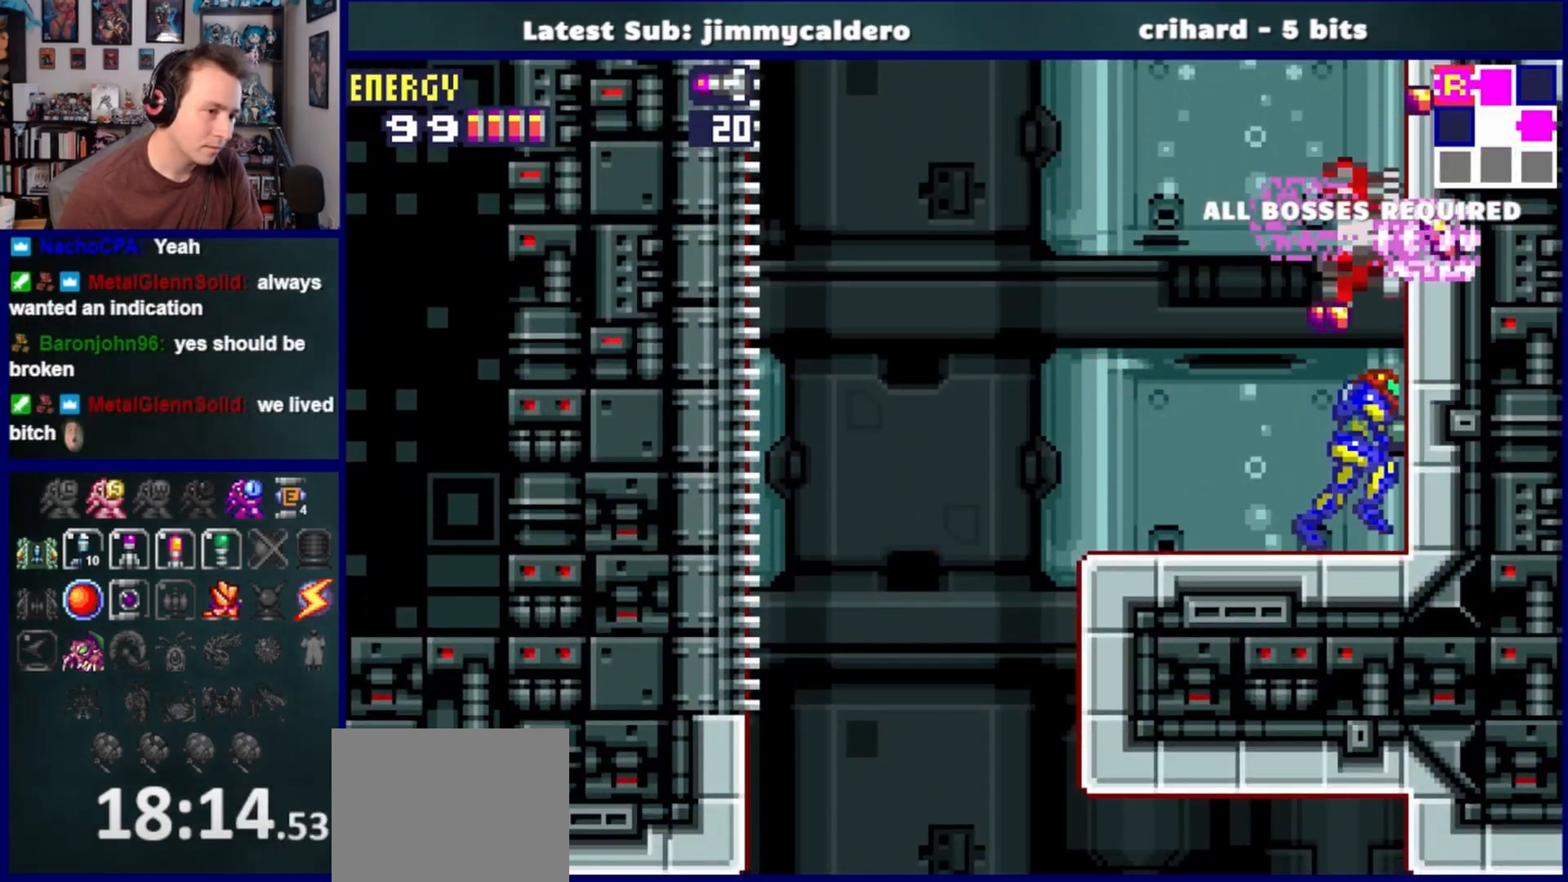
{"buttons": ["CROSS", "SQUARE", "DPAD_RIGHT"], "left_stick": "center", "right_stick": "center", "events": [[17, "CROSS", "down"], [500, "SQUARE", "down"]]}
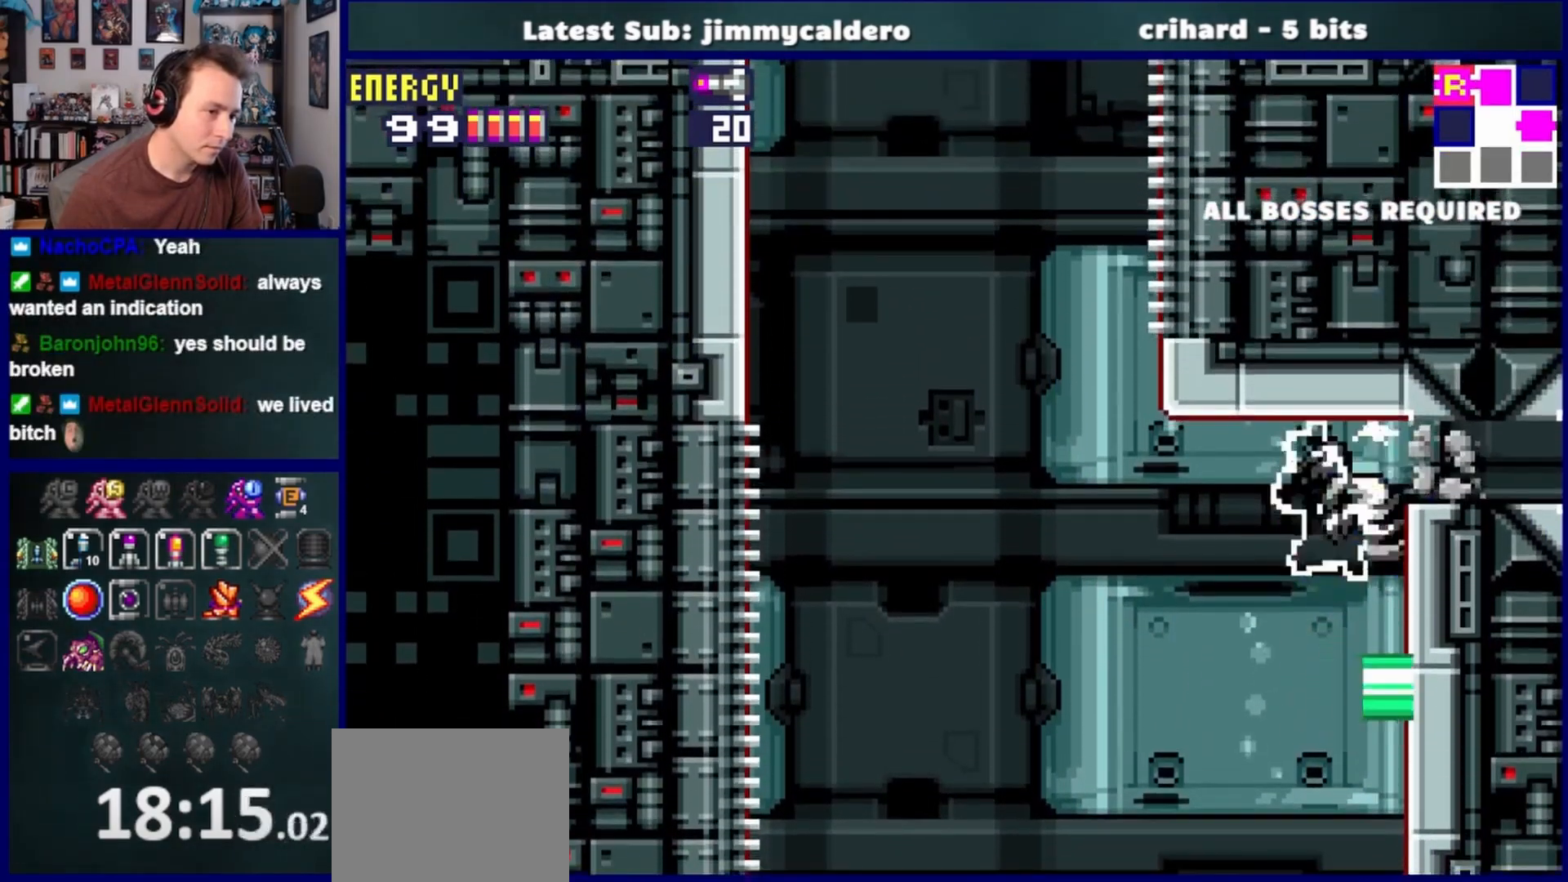
{"buttons": ["DPAD_RIGHT"], "left_stick": "center", "right_stick": "center", "events": [[67, "CROSS", "up"], [133, "SQUARE", "up"], [267, "CROSS", "down"], [433, "CROSS", "up"]]}
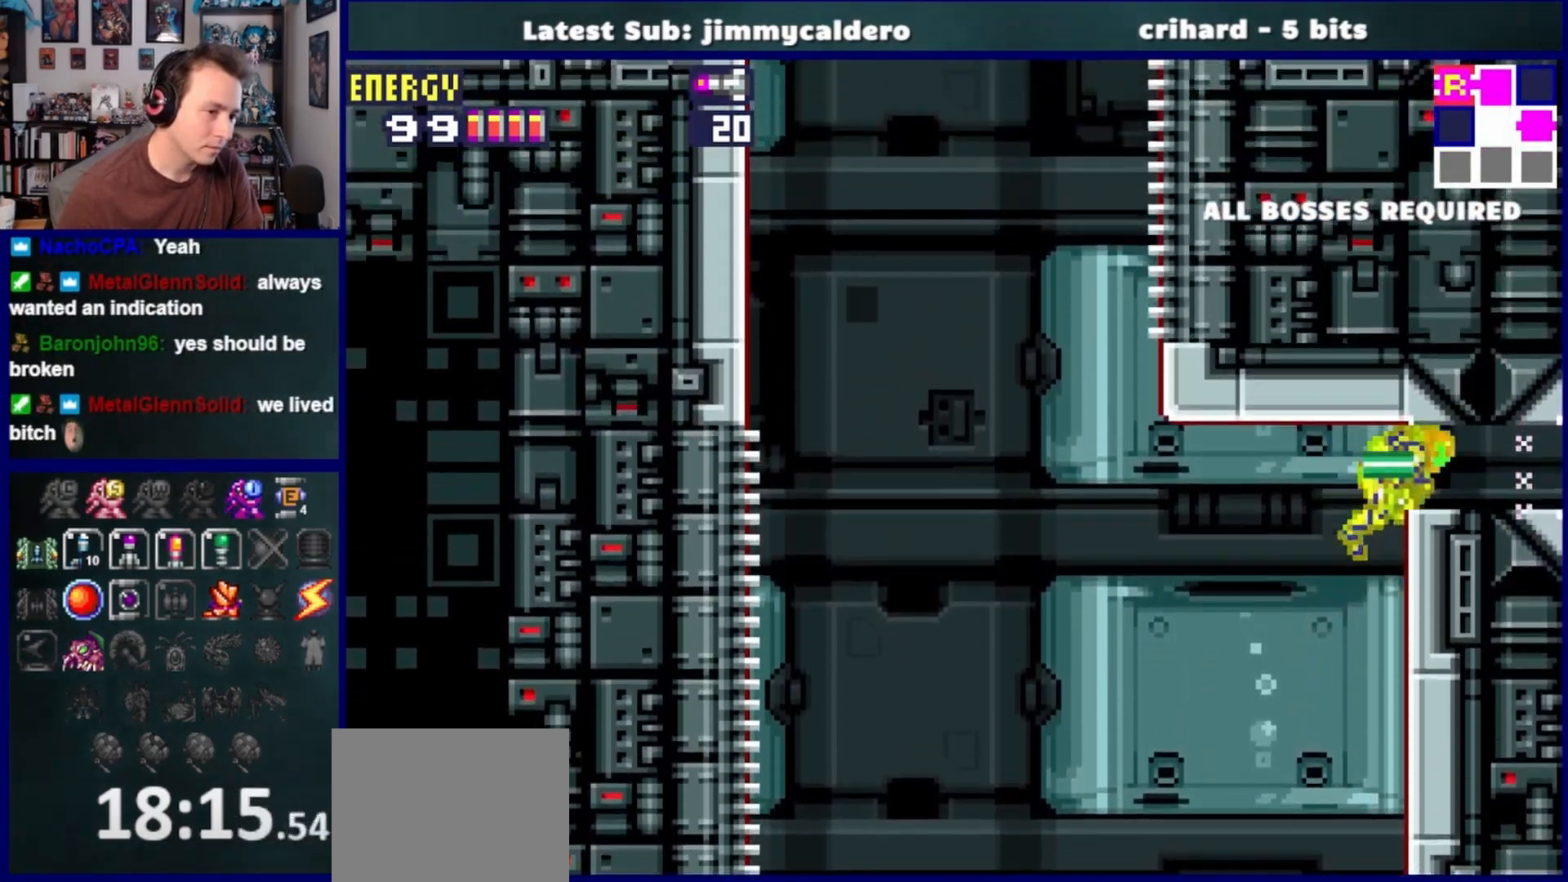
{"buttons": ["DPAD_RIGHT"], "left_stick": "center", "right_stick": "center", "events": []}
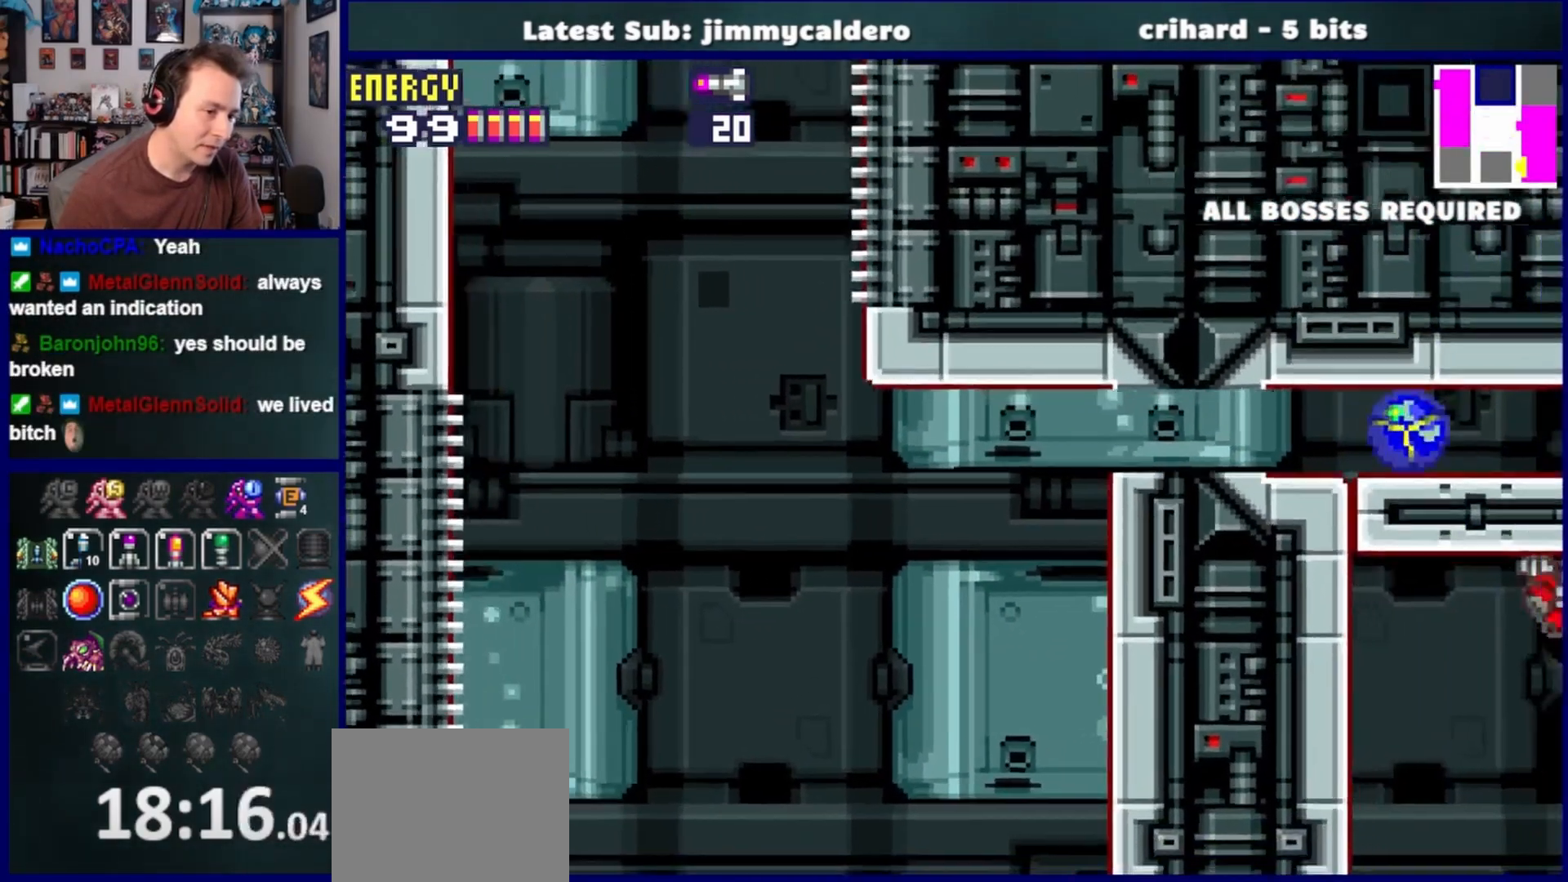
{"buttons": ["DPAD_RIGHT"], "left_stick": "center", "right_stick": "center", "events": []}
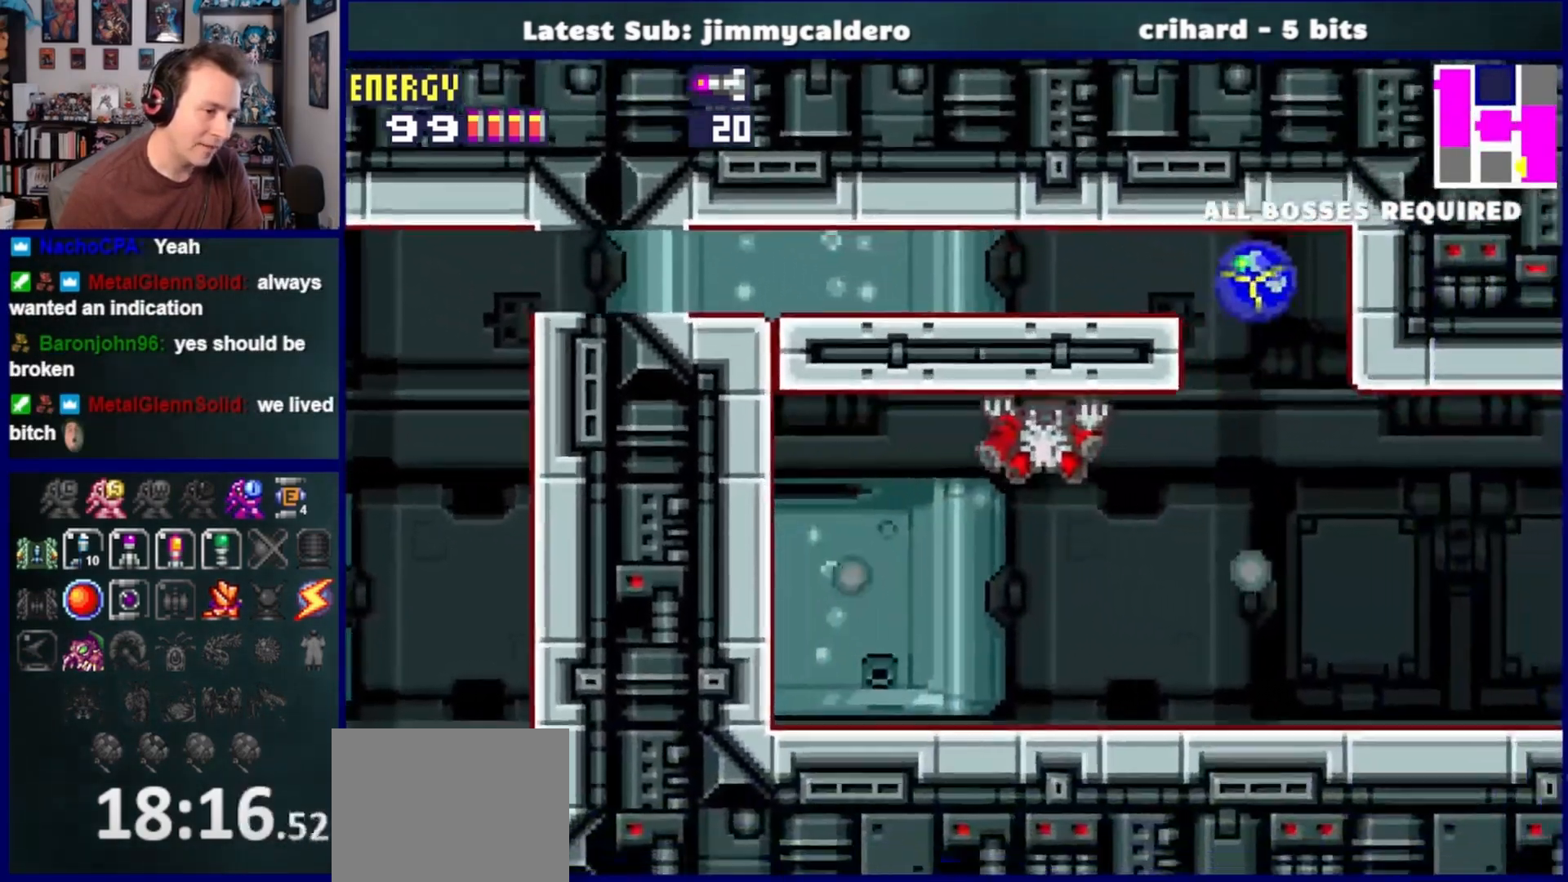
{"buttons": ["DPAD_RIGHT"], "left_stick": "center", "right_stick": "center", "events": []}
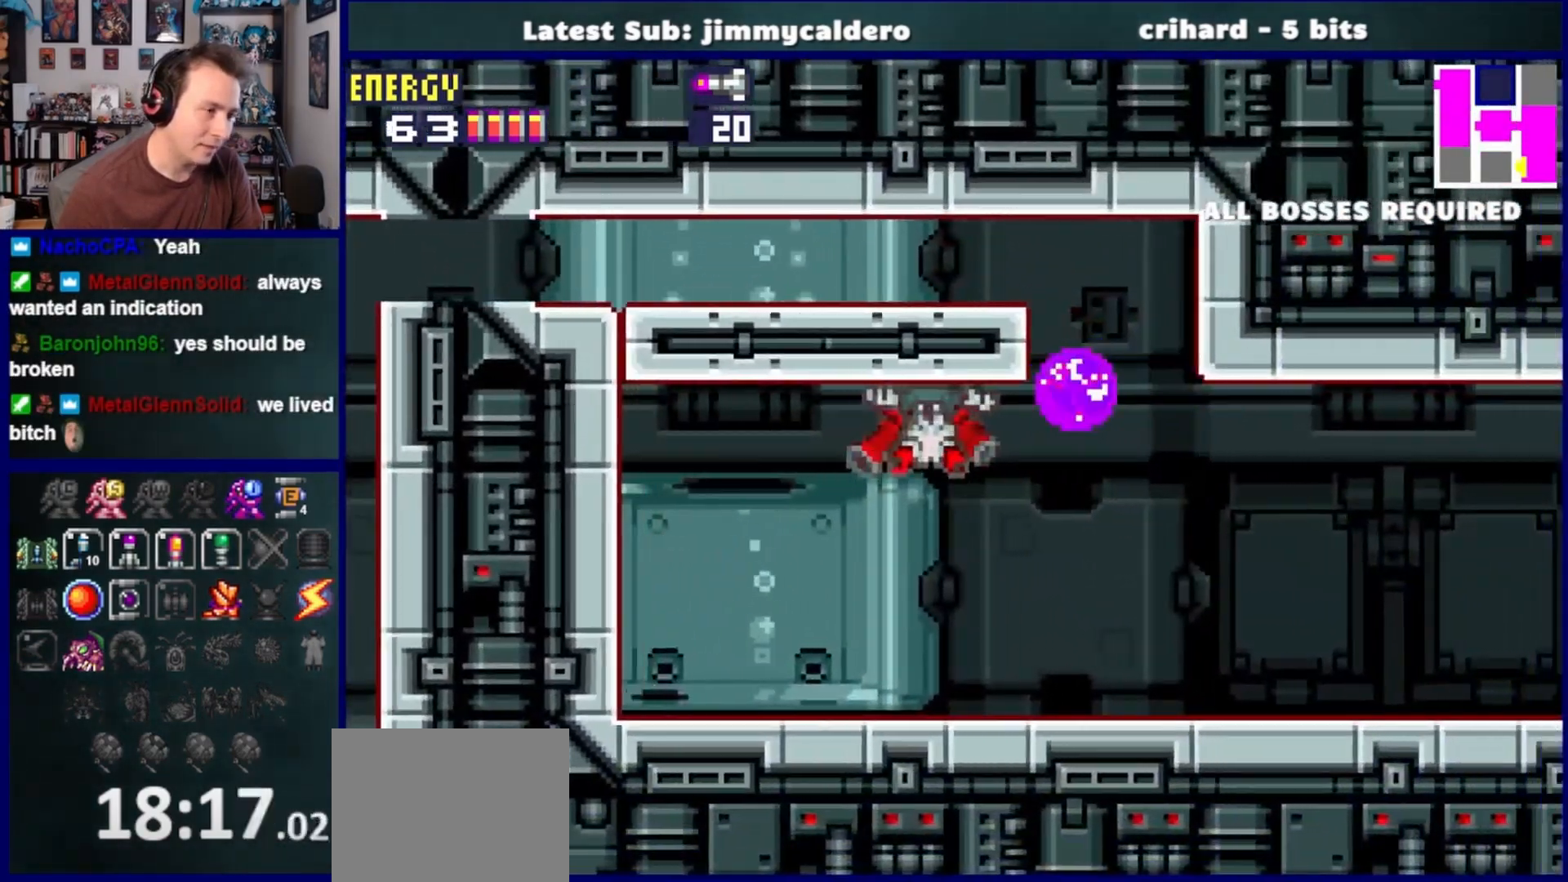
{"buttons": ["DPAD_RIGHT"], "left_stick": "center", "right_stick": "center", "events": [[267, "DPAD_UP", "down"], [367, "SQUARE", "down"], [433, "DPAD_UP", "up"], [450, "SQUARE", "up"]]}
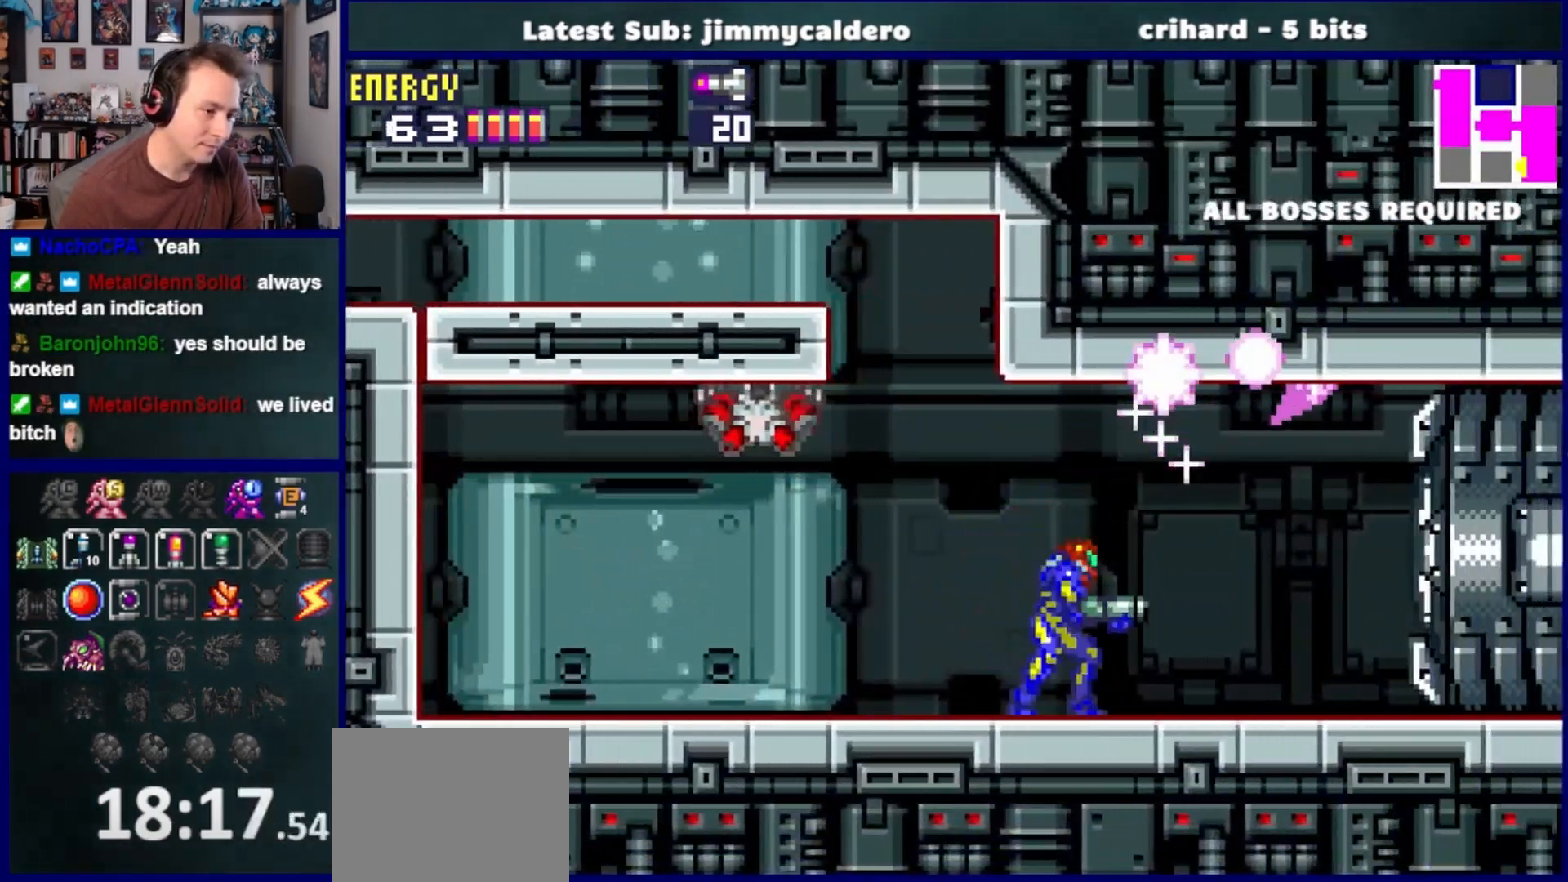
{"buttons": ["DPAD_RIGHT"], "left_stick": "center", "right_stick": "center", "events": [[17, "SQUARE", "down"], [100, "SQUARE", "up"], [200, "SQUARE", "down"], [283, "SQUARE", "up"]]}
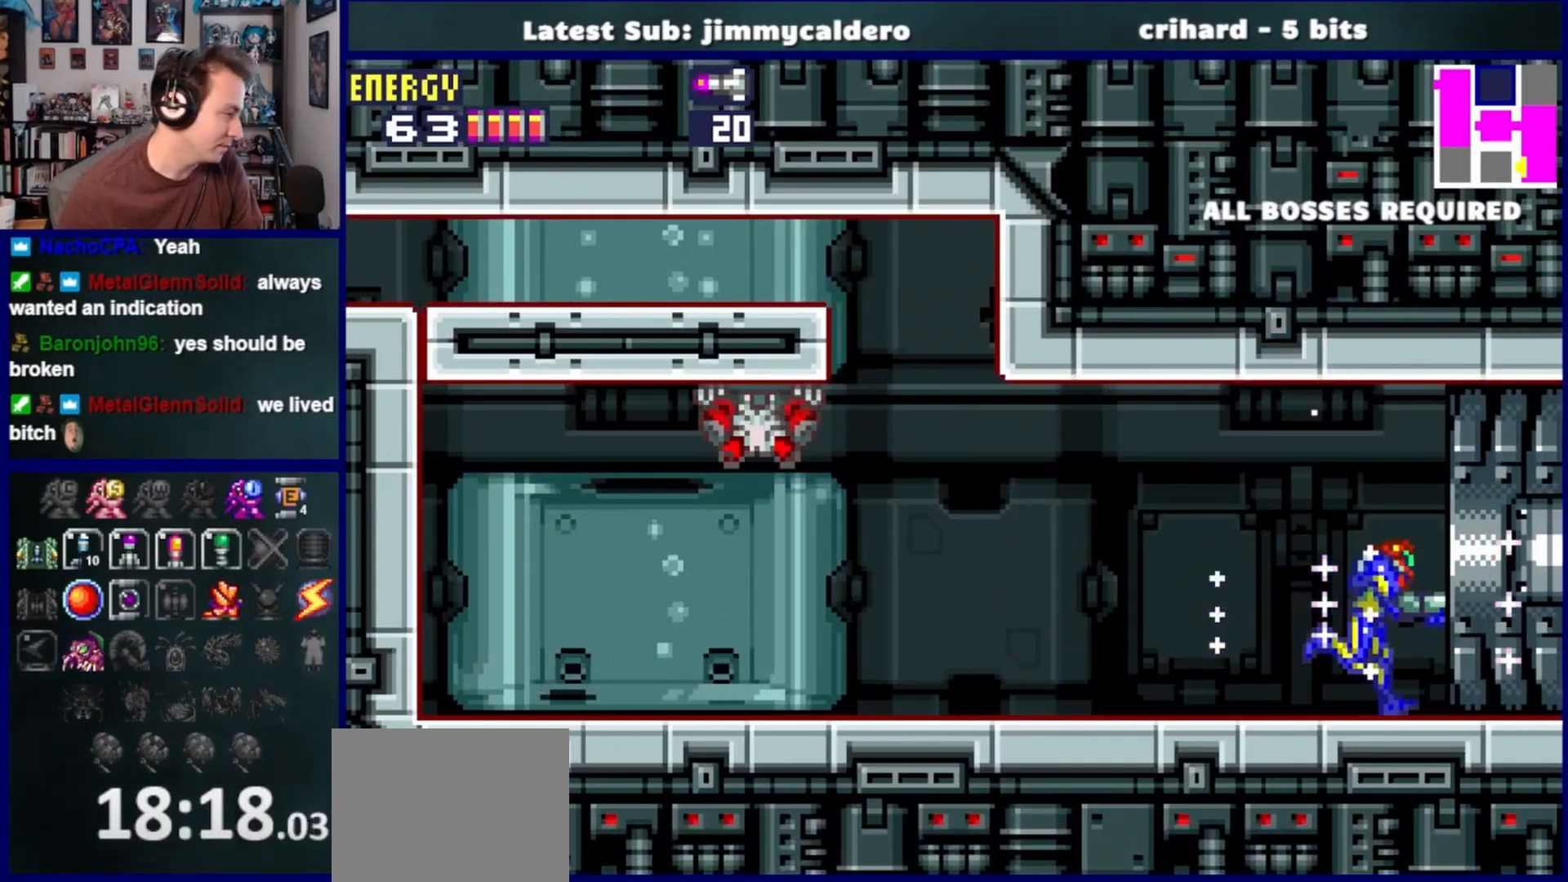
{"buttons": ["DPAD_RIGHT"], "left_stick": "center", "right_stick": "center", "events": []}
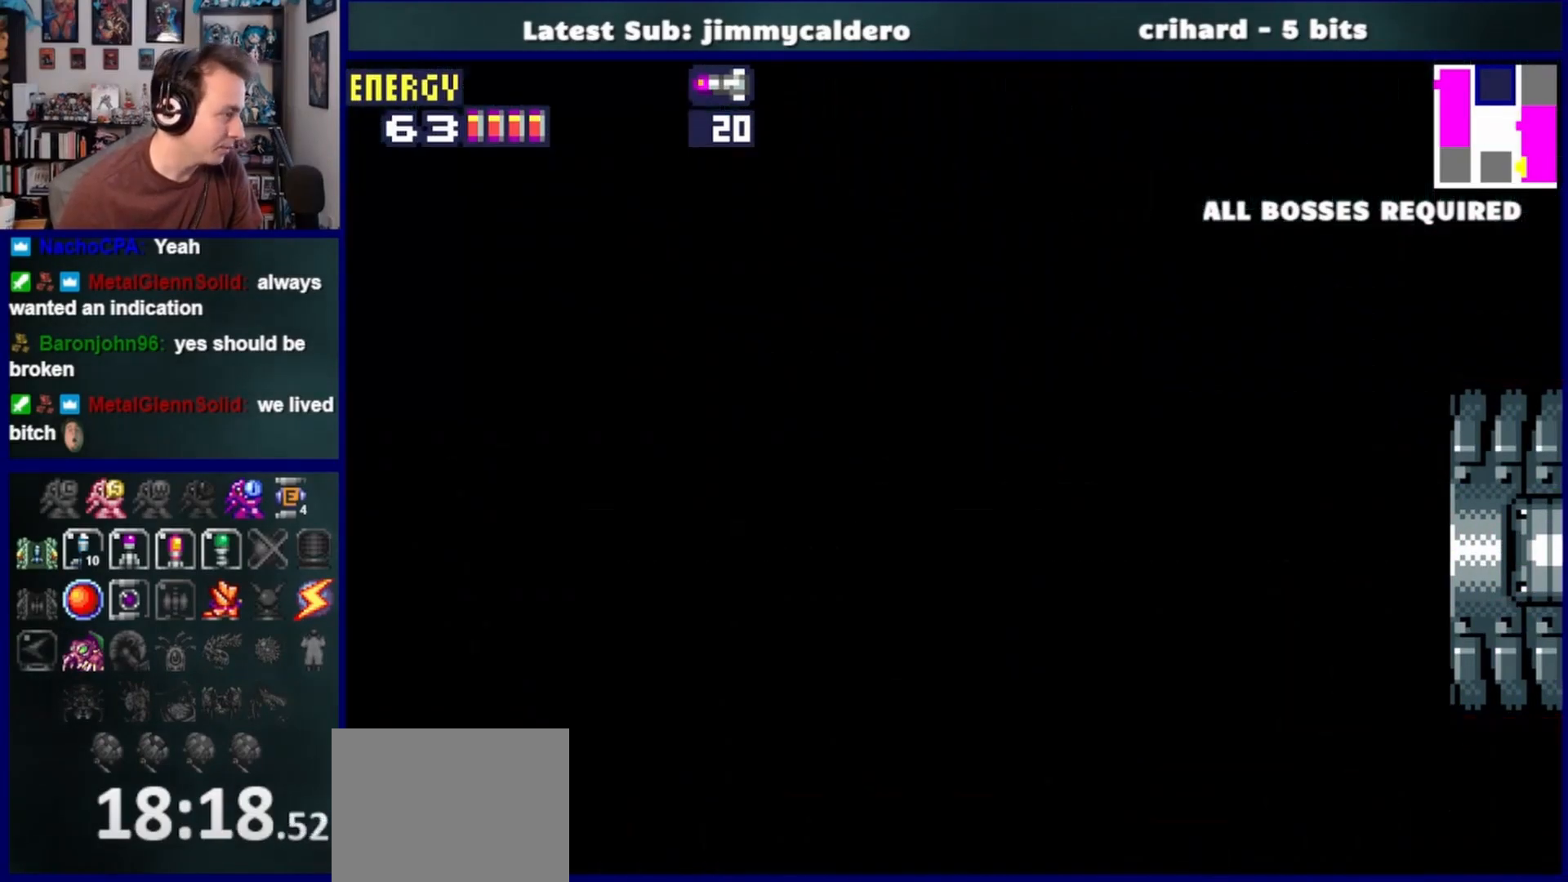
{"buttons": ["DPAD_RIGHT"], "left_stick": "center", "right_stick": "center", "events": []}
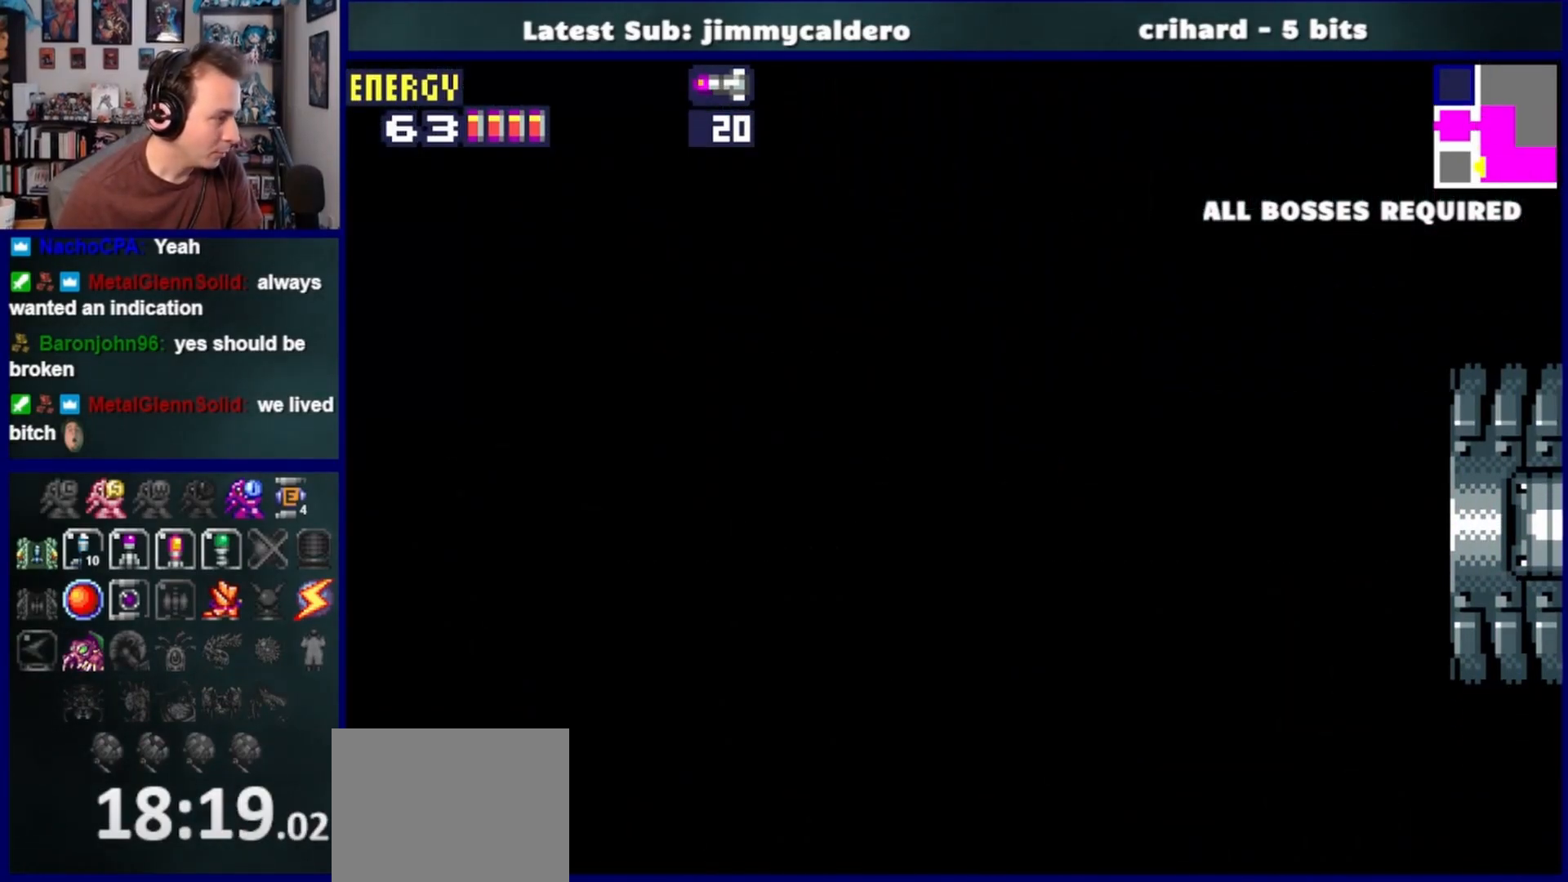
{"buttons": ["DPAD_RIGHT"], "left_stick": "center", "right_stick": "center", "events": []}
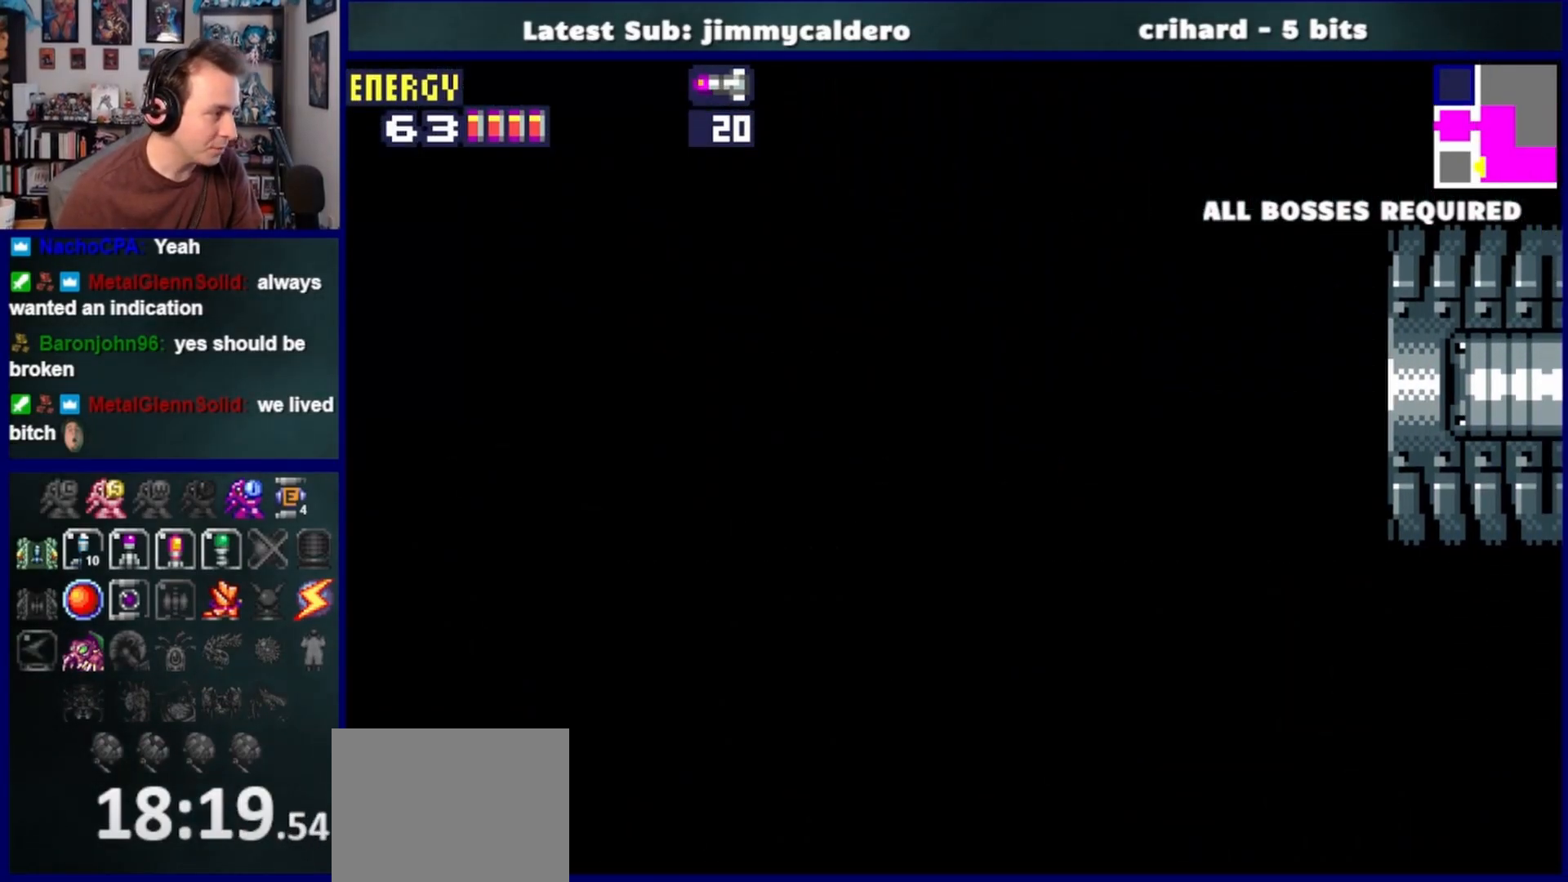
{"buttons": [], "left_stick": "center", "right_stick": "center", "events": [[133, "DPAD_RIGHT", "up"]]}
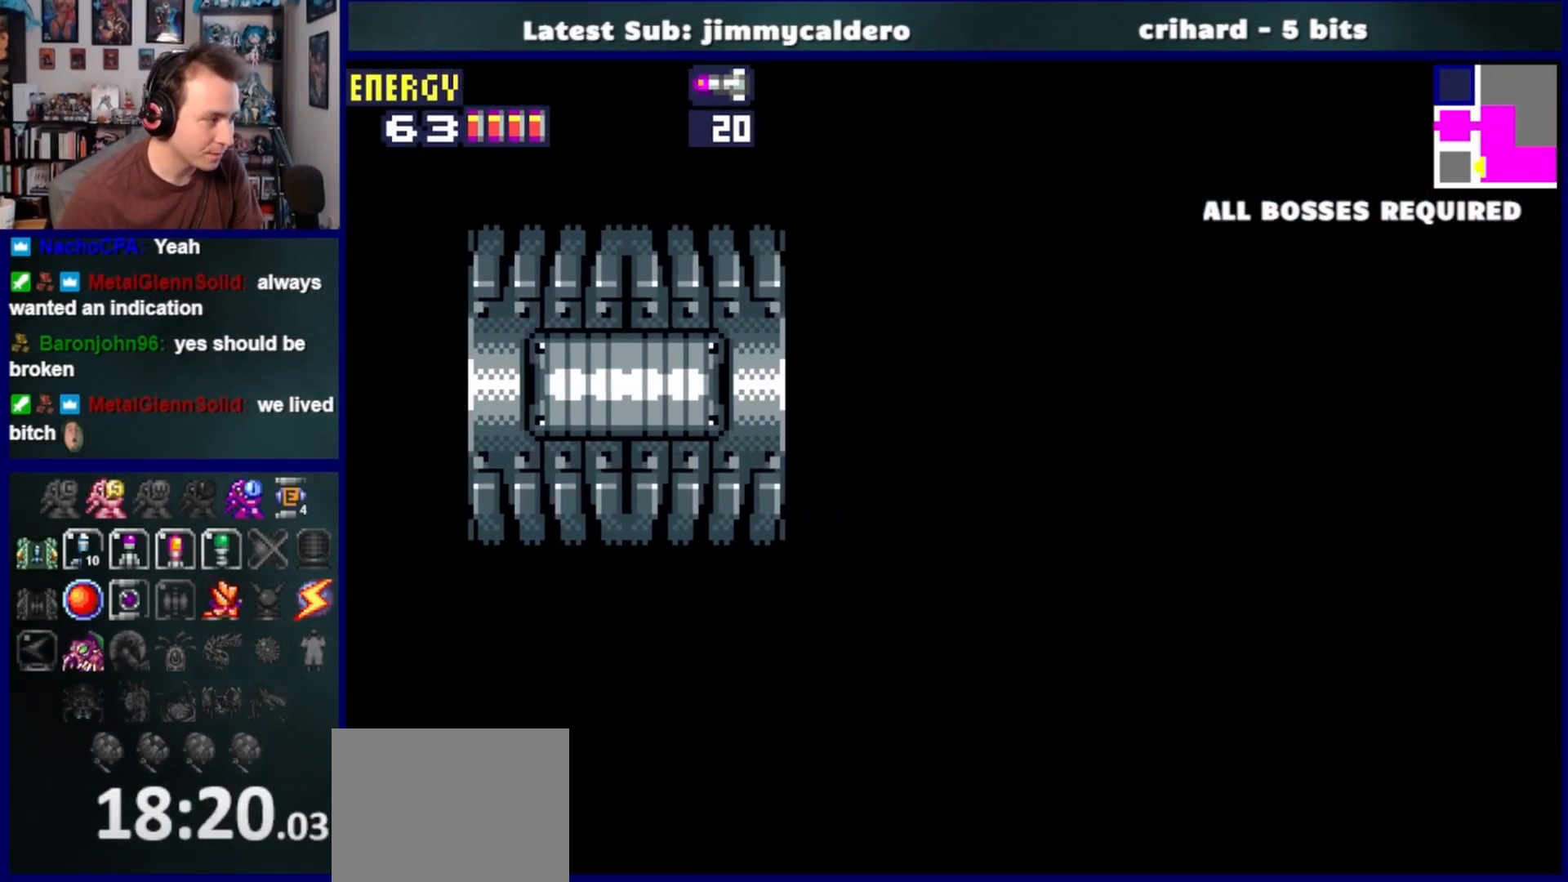
{"buttons": ["CROSS", "DPAD_RIGHT"], "left_stick": "center", "right_stick": "center", "events": [[350, "DPAD_RIGHT", "down"], [483, "CROSS", "down"]]}
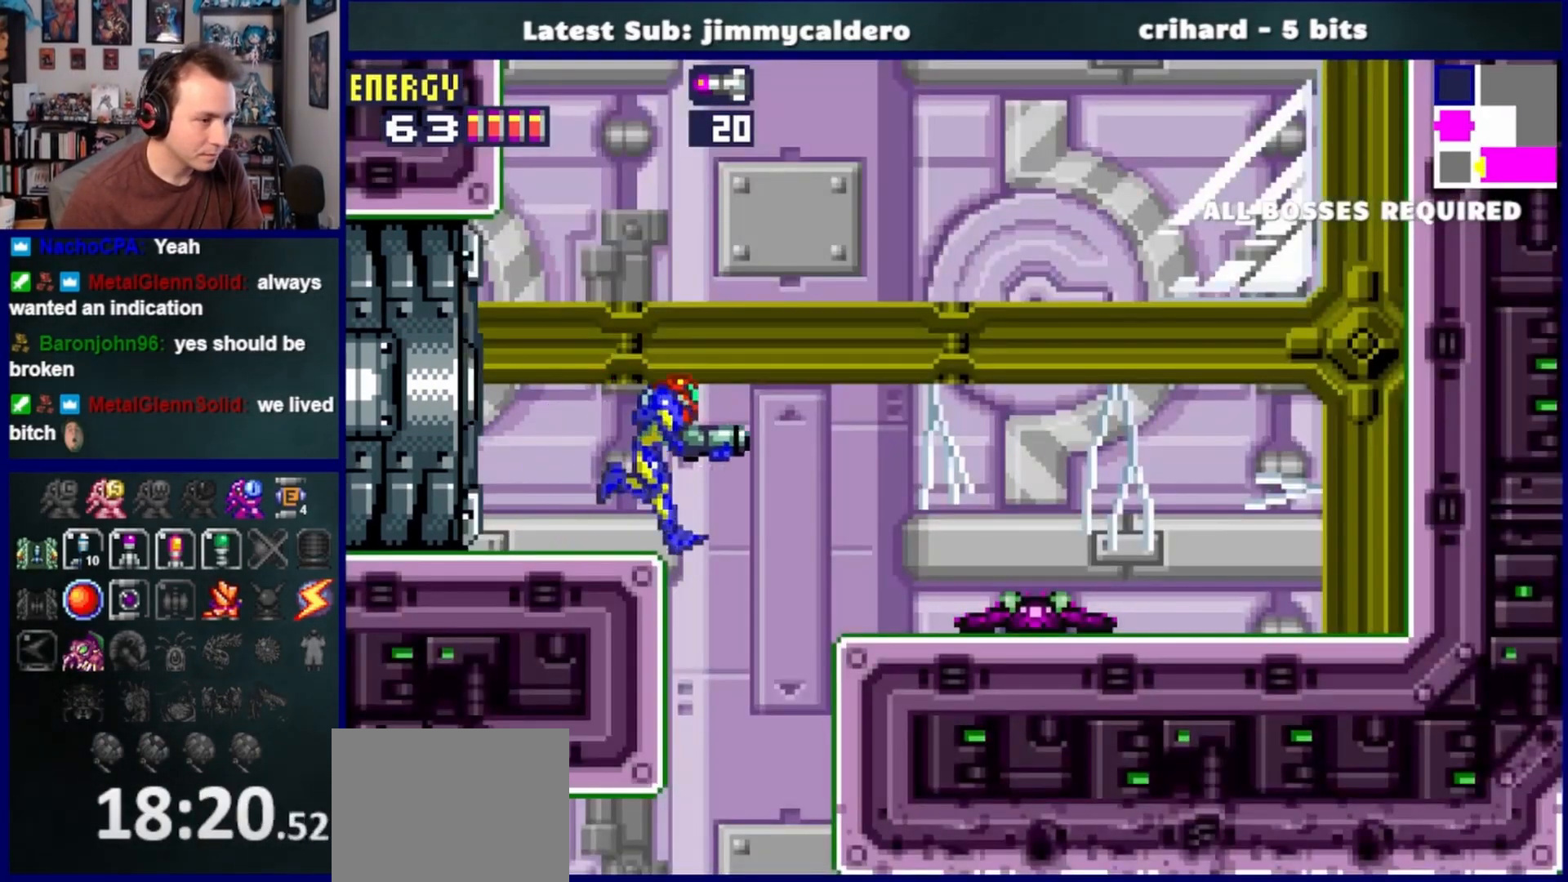
{"buttons": ["SQUARE"], "left_stick": "center", "right_stick": "center", "events": [[183, "DPAD_RIGHT", "up"], [383, "CROSS", "up"], [383, "DPAD_LEFT", "down"], [450, "SQUARE", "down"], [500, "DPAD_LEFT", "up"]]}
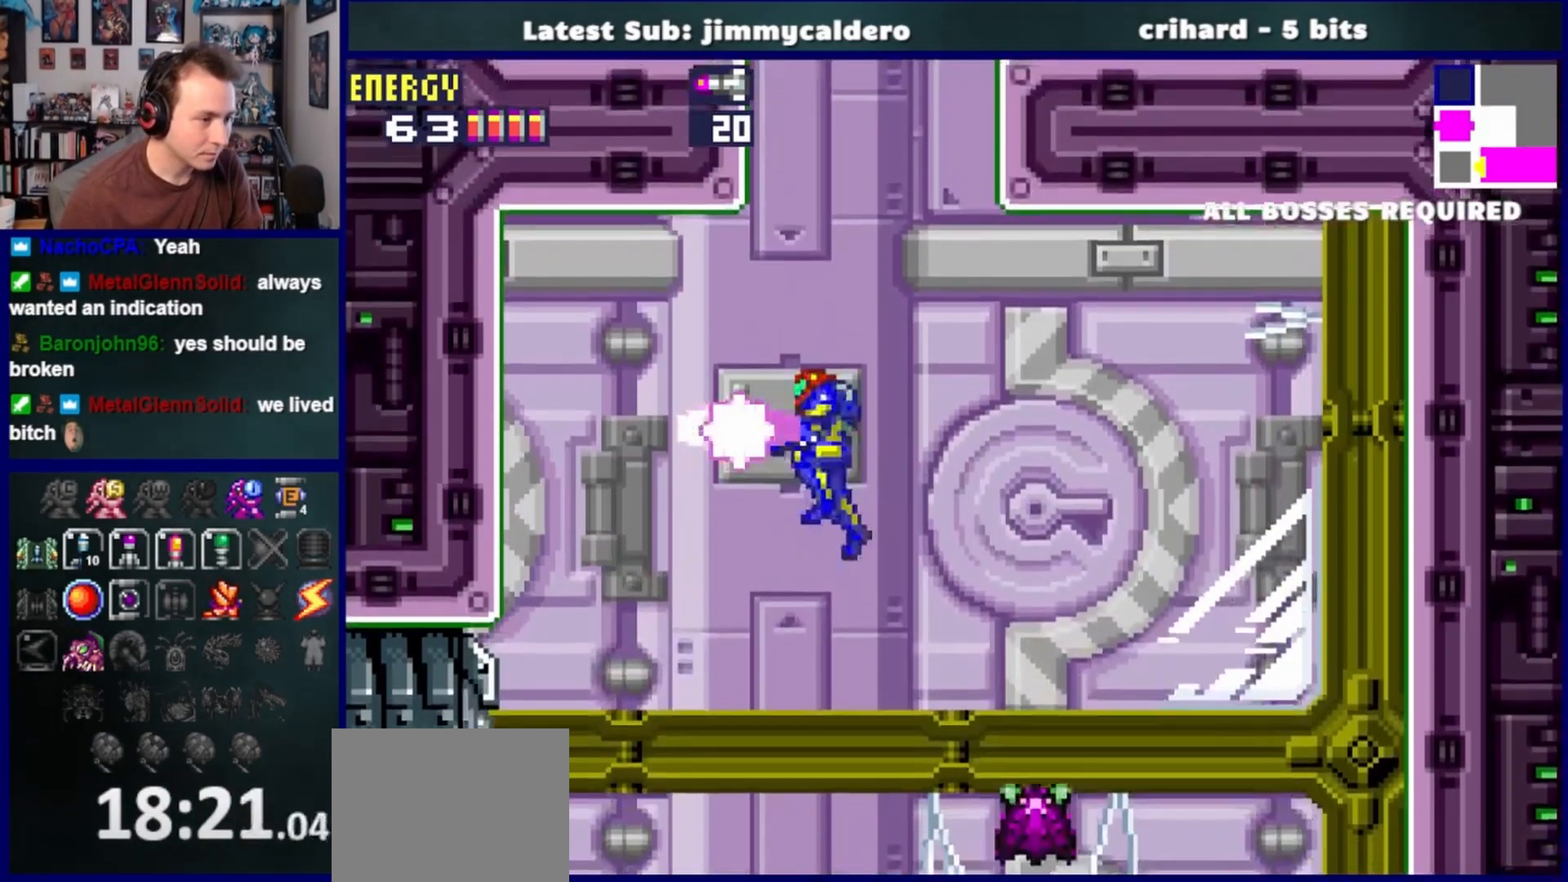
{"buttons": ["DPAD_RIGHT"], "left_stick": "center", "right_stick": "center", "events": [[83, "DPAD_RIGHT", "down"], [83, "SQUARE", "up"], [200, "DPAD_RIGHT", "up"], [417, "DPAD_RIGHT", "down"]]}
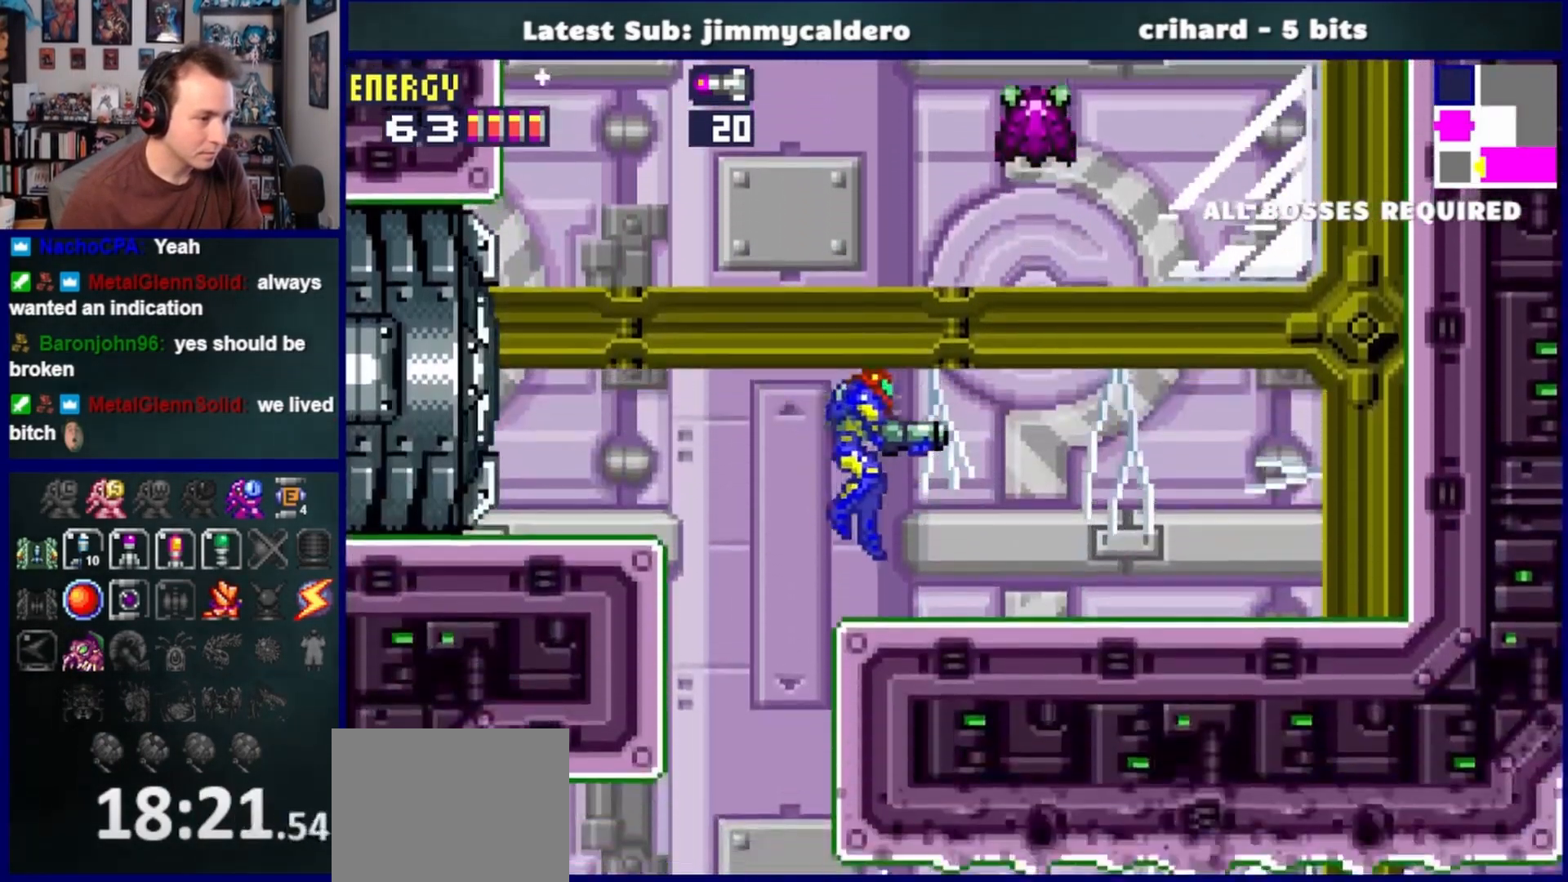
{"buttons": [], "left_stick": "center", "right_stick": "center", "events": [[117, "DPAD_RIGHT", "up"], [117, "DPAD_UP", "down"], [183, "SQUARE", "down"], [317, "SQUARE", "up"], [483, "DPAD_UP", "up"]]}